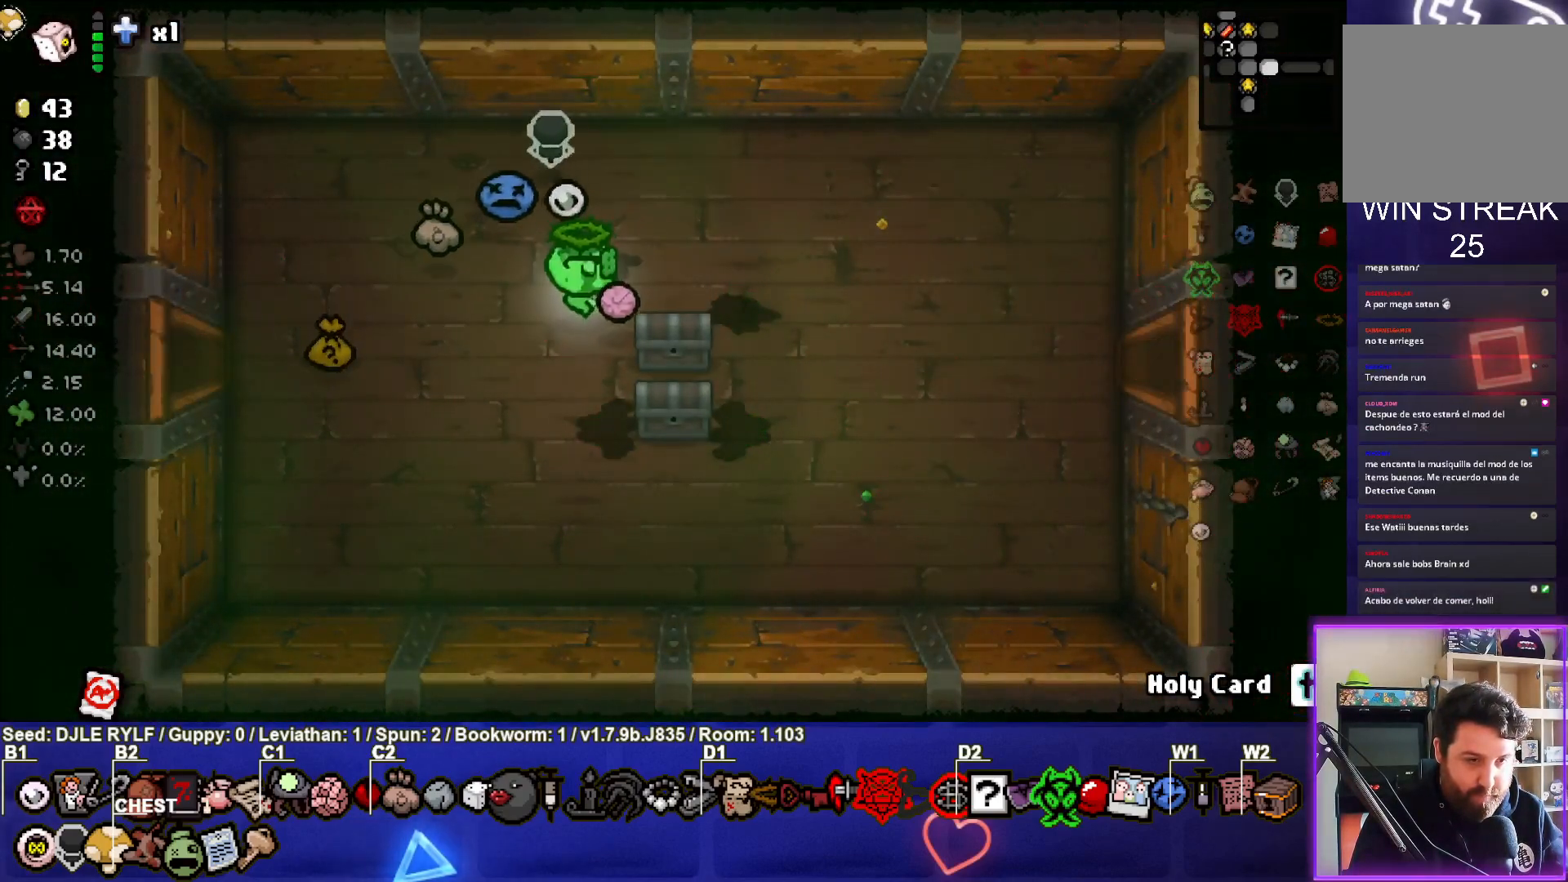
Gameplay with a controller (PlayStation layout); each line is a JSON object with the inputs held at the frame after it. "events" lists button and stick changes between this image and that frame as [ms after this image, input, new state], when the widget could be followed in between.
{"buttons": [], "left_stick": "center", "right_stick": "center", "events": [[233, "left_stick", "left"], [383, "left_stick", "center"]]}
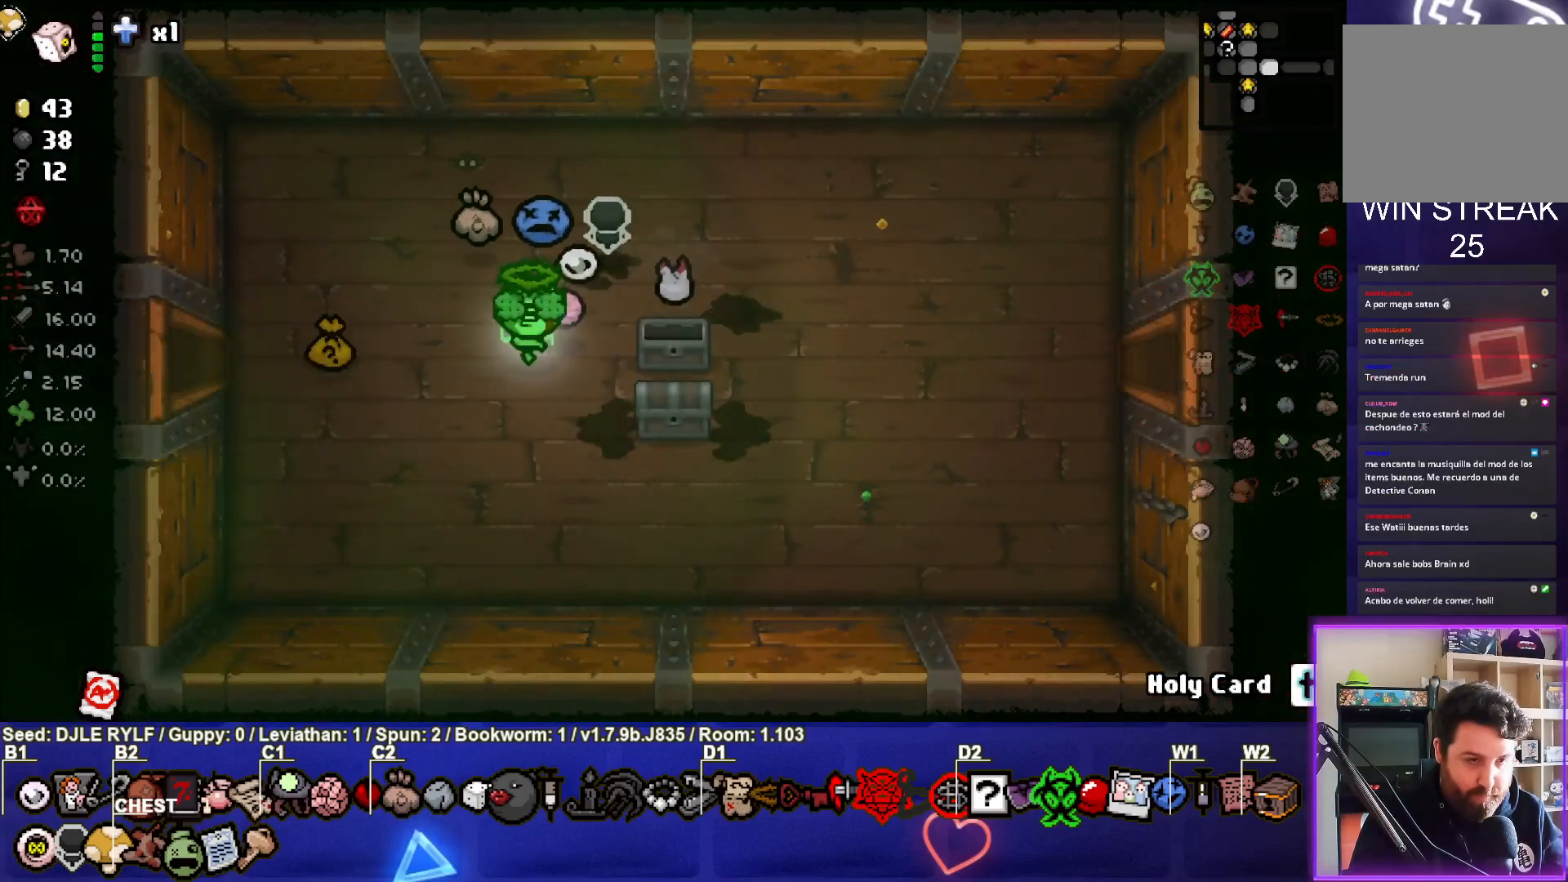
{"buttons": [], "left_stick": "left", "right_stick": "center", "events": [[17, "left_stick", "down-right"], [200, "left_stick", "right"], [417, "left_stick", "left"]]}
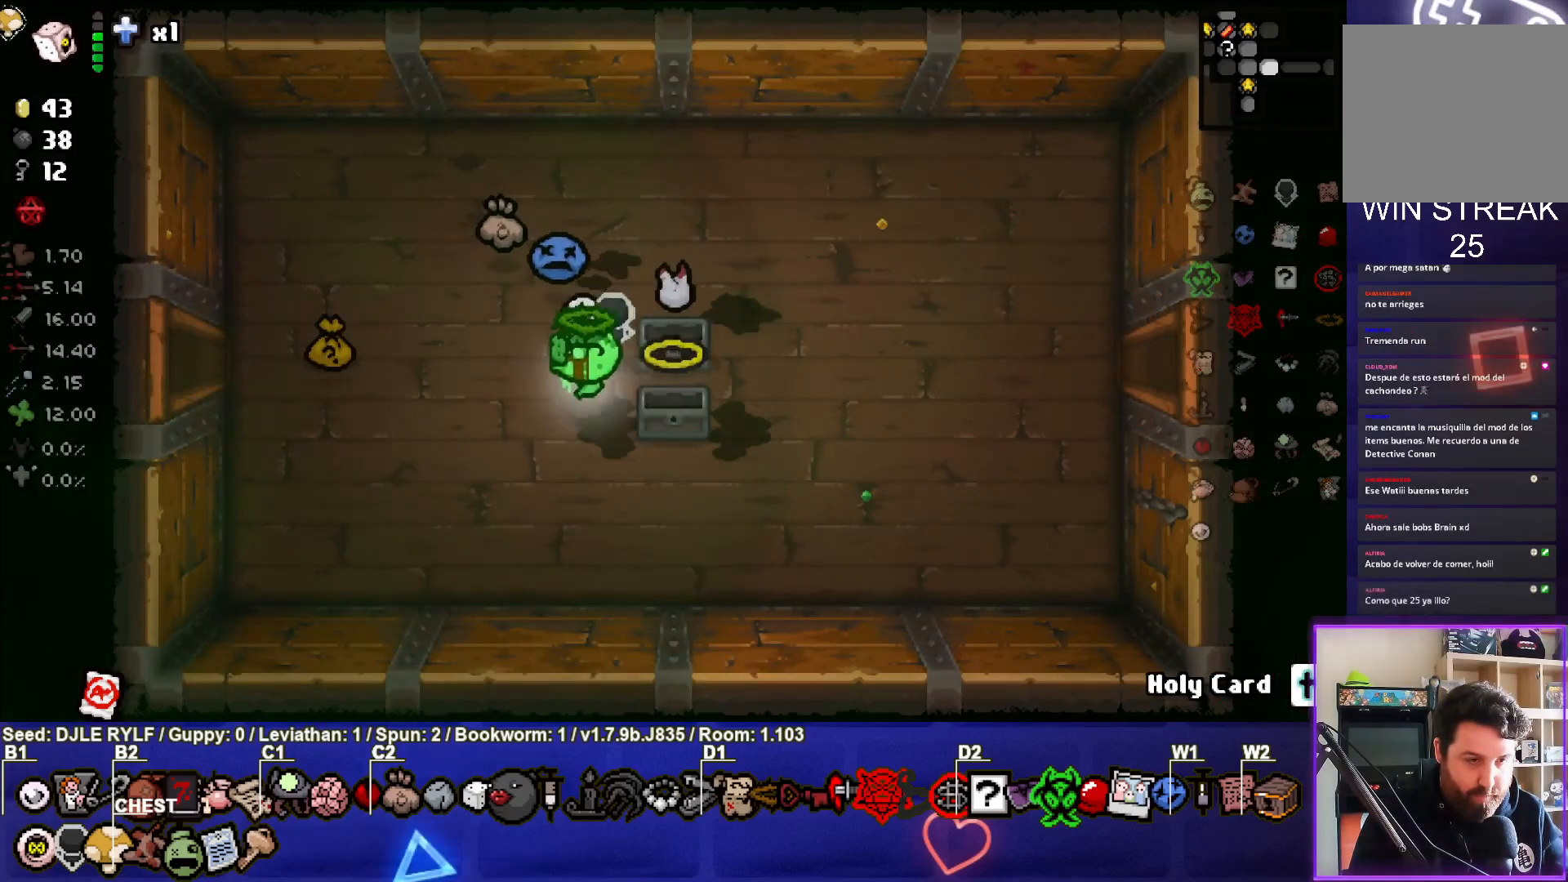
{"buttons": [], "left_stick": "center", "right_stick": "center", "events": [[167, "left_stick", "center"]]}
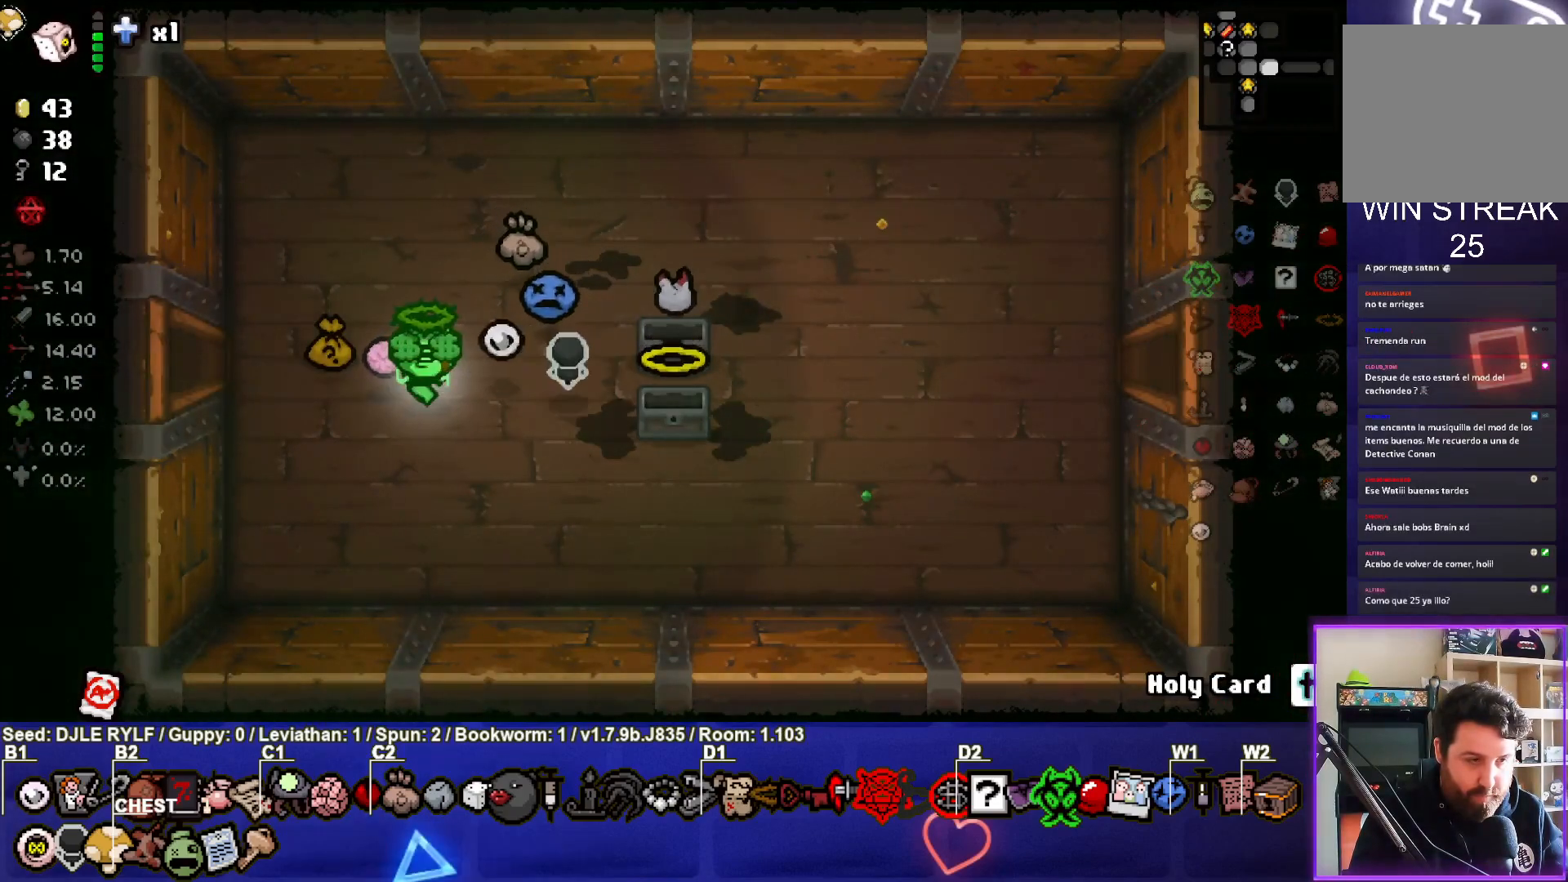
{"buttons": [], "left_stick": "down", "right_stick": "center", "events": [[133, "left_stick", "left"], [450, "left_stick", "down"]]}
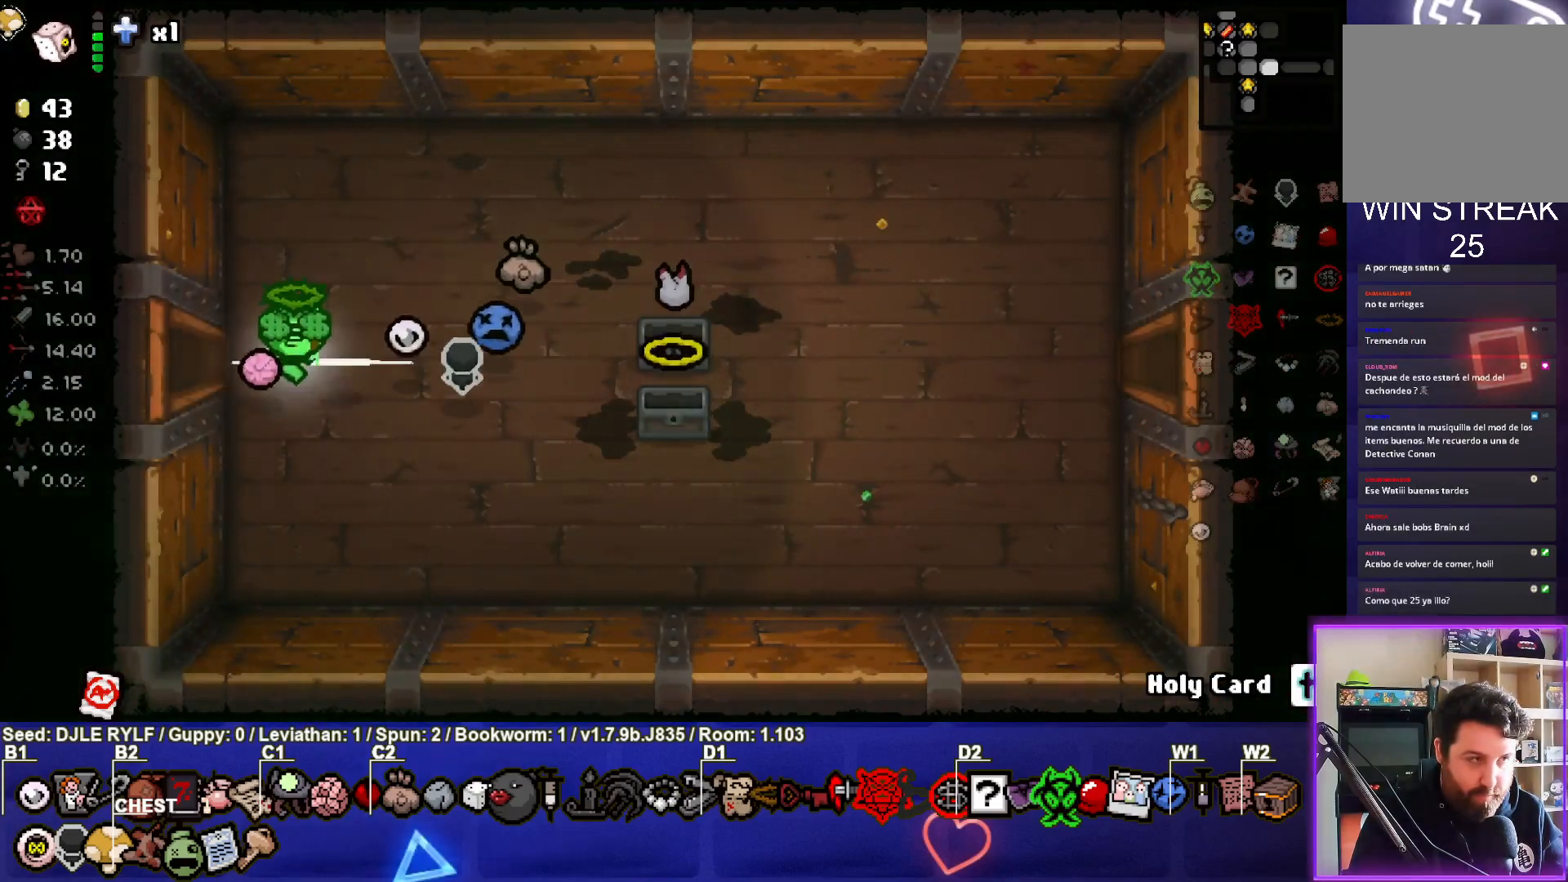
{"buttons": [], "left_stick": "right", "right_stick": "center", "events": [[167, "left_stick", "center"], [350, "left_stick", "right"]]}
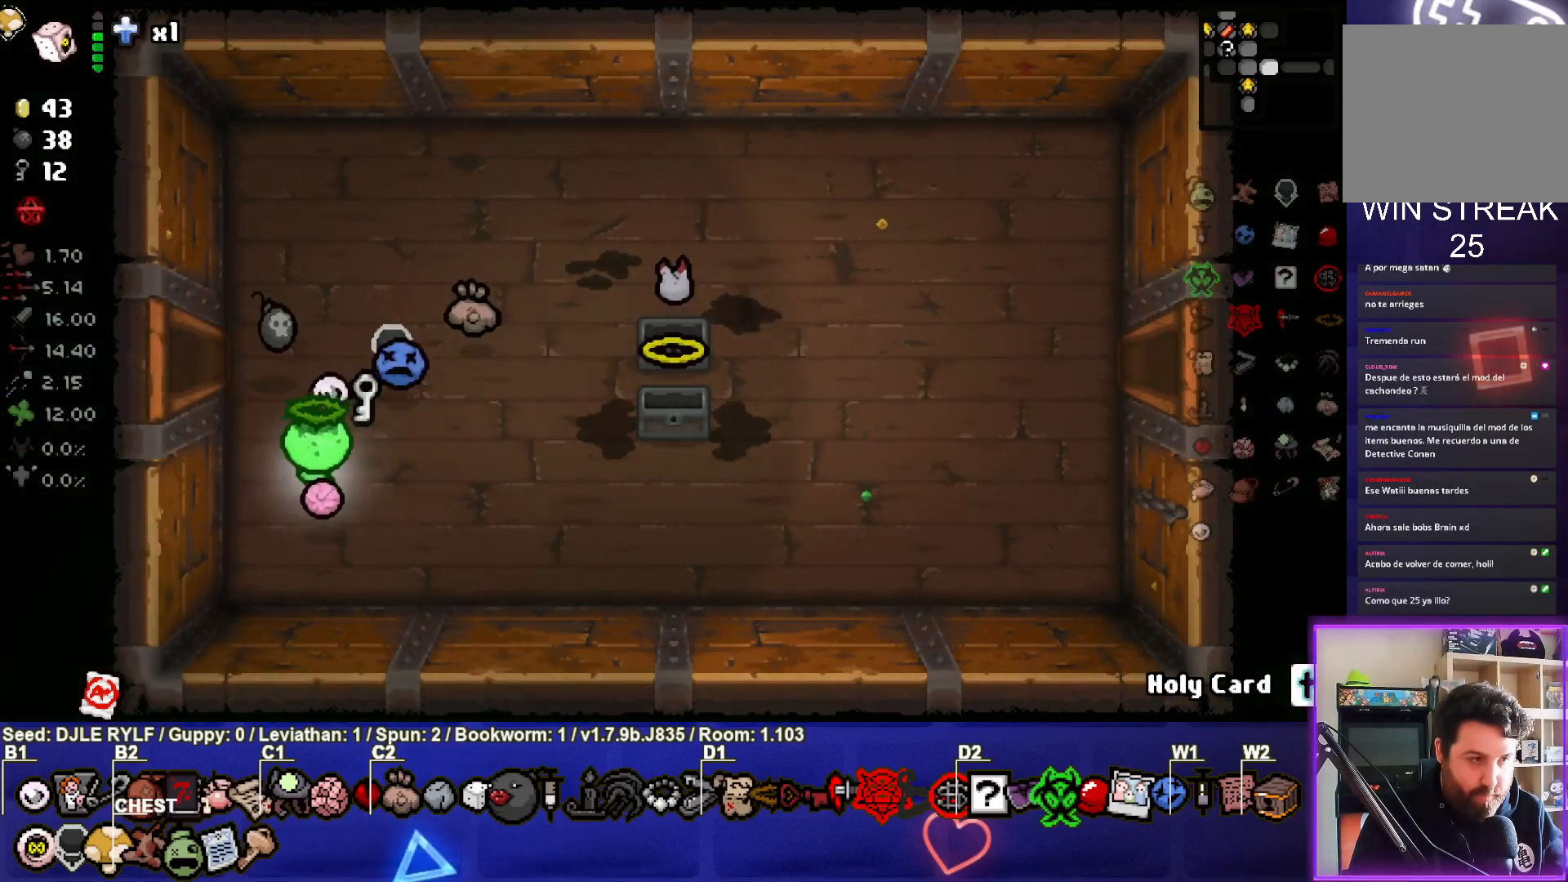
{"buttons": [], "left_stick": "up-right", "right_stick": "center", "events": [[33, "left_stick", "up"], [117, "left_stick", "up-left"], [383, "left_stick", "up-right"]]}
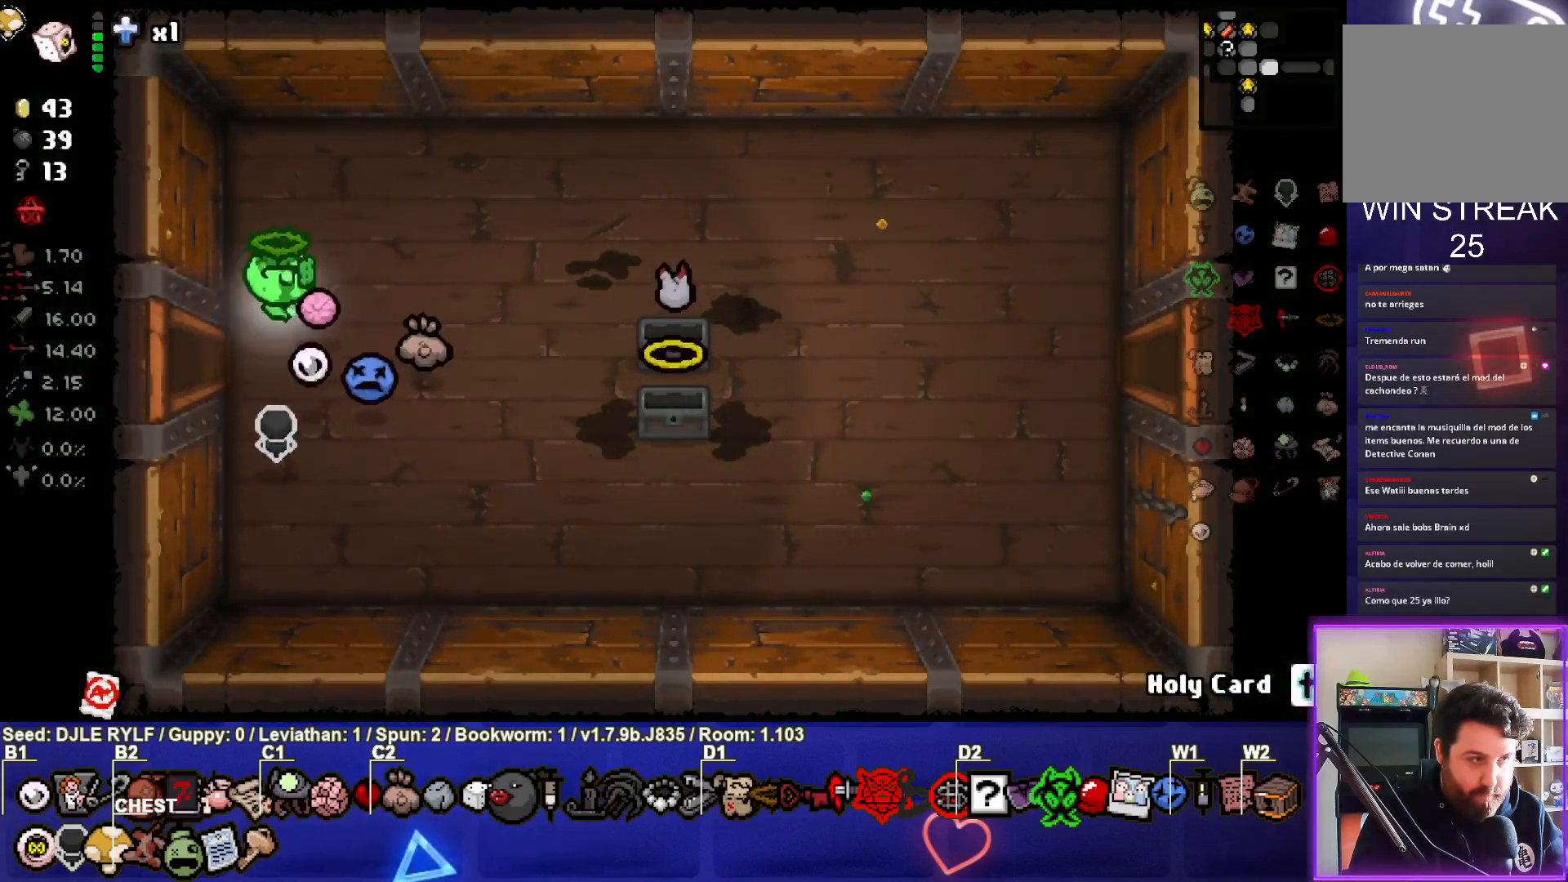
{"buttons": [], "left_stick": "right", "right_stick": "center", "events": [[233, "left_stick", "right"]]}
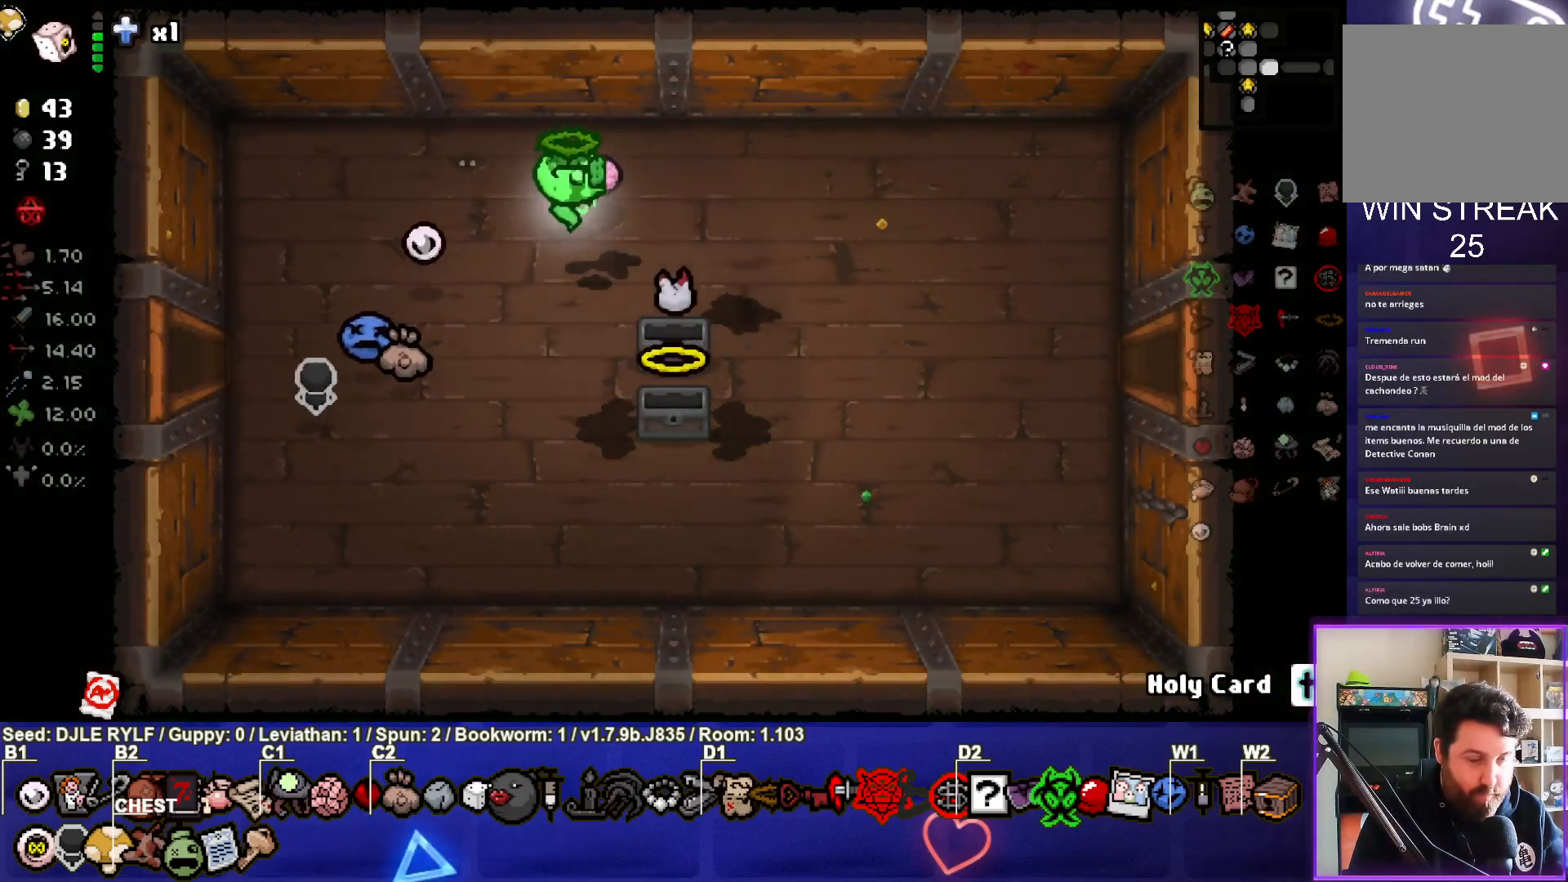
{"buttons": [], "left_stick": "right", "right_stick": "center", "events": [[267, "left_stick", "down-right"], [500, "left_stick", "right"]]}
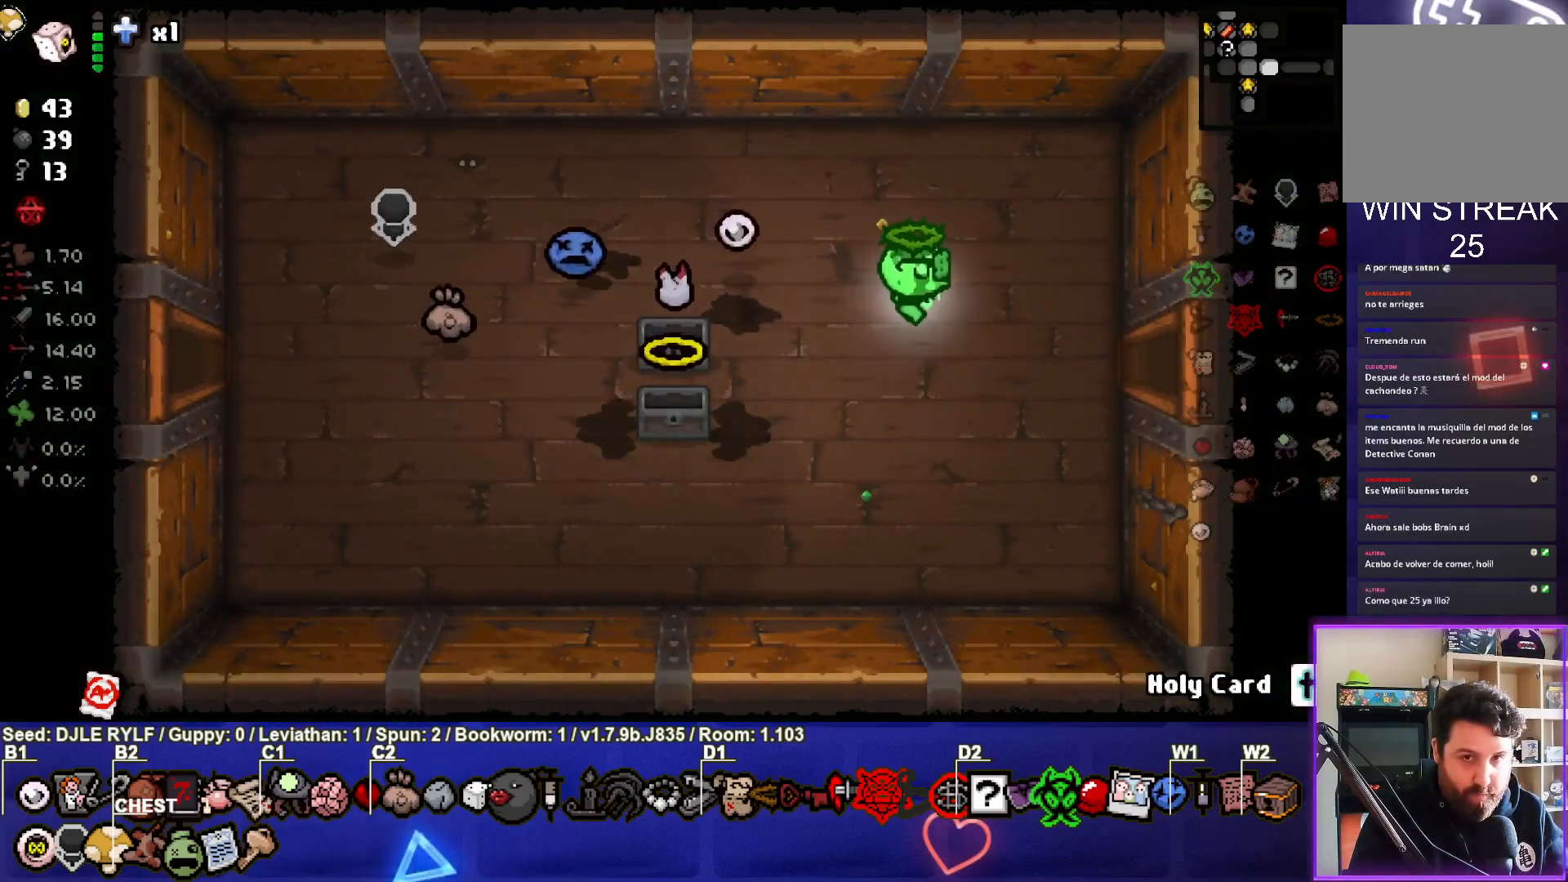
{"buttons": [], "left_stick": "right", "right_stick": "center", "events": []}
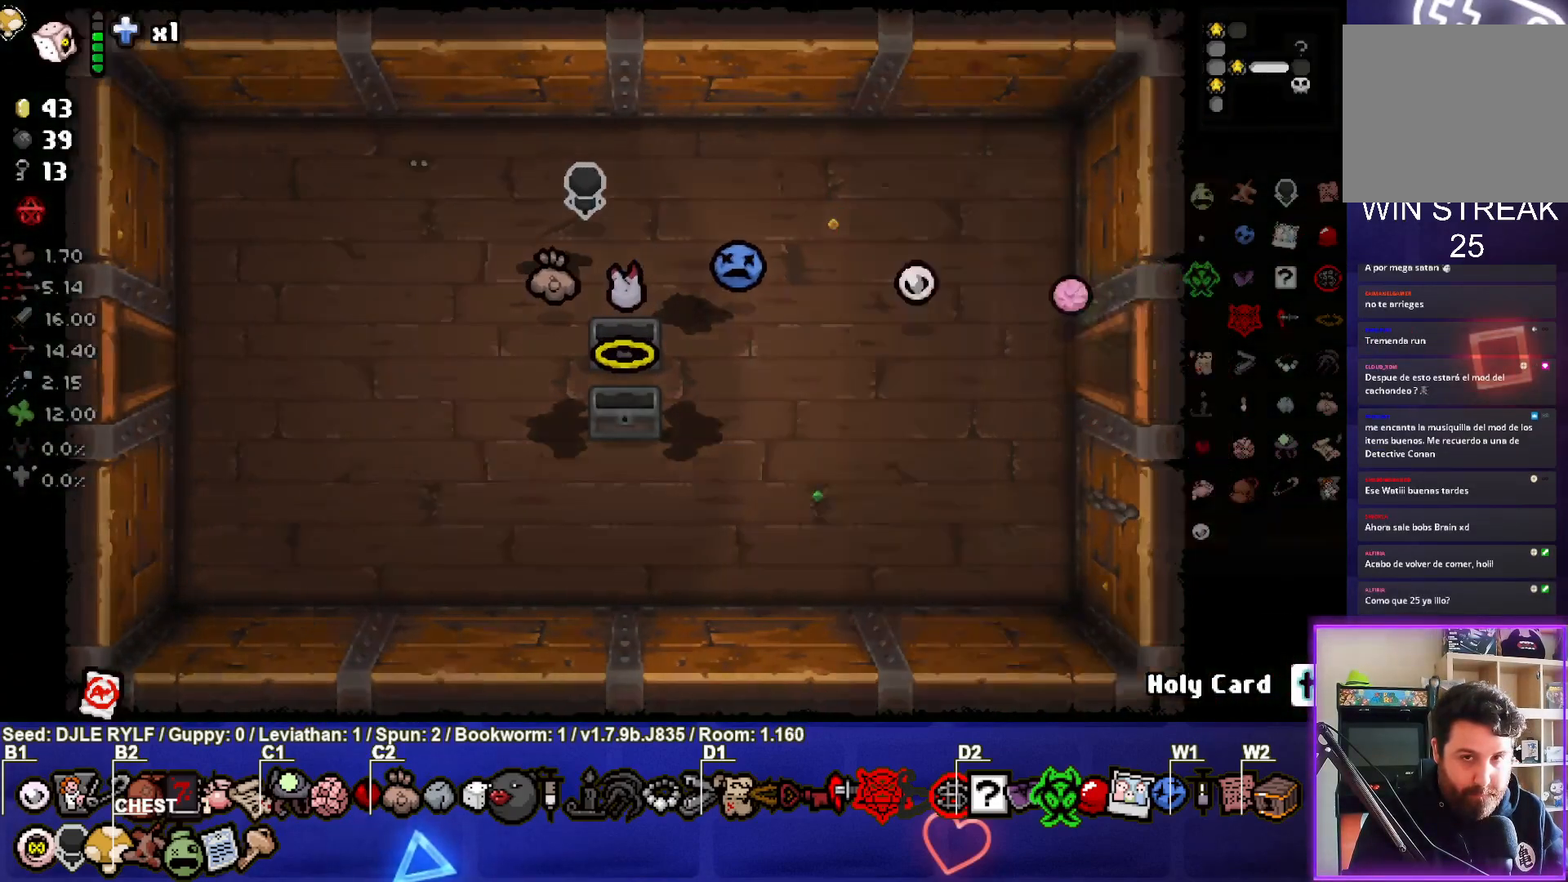
{"buttons": [], "left_stick": "right", "right_stick": "right", "events": [[100, "right_stick", "right"]]}
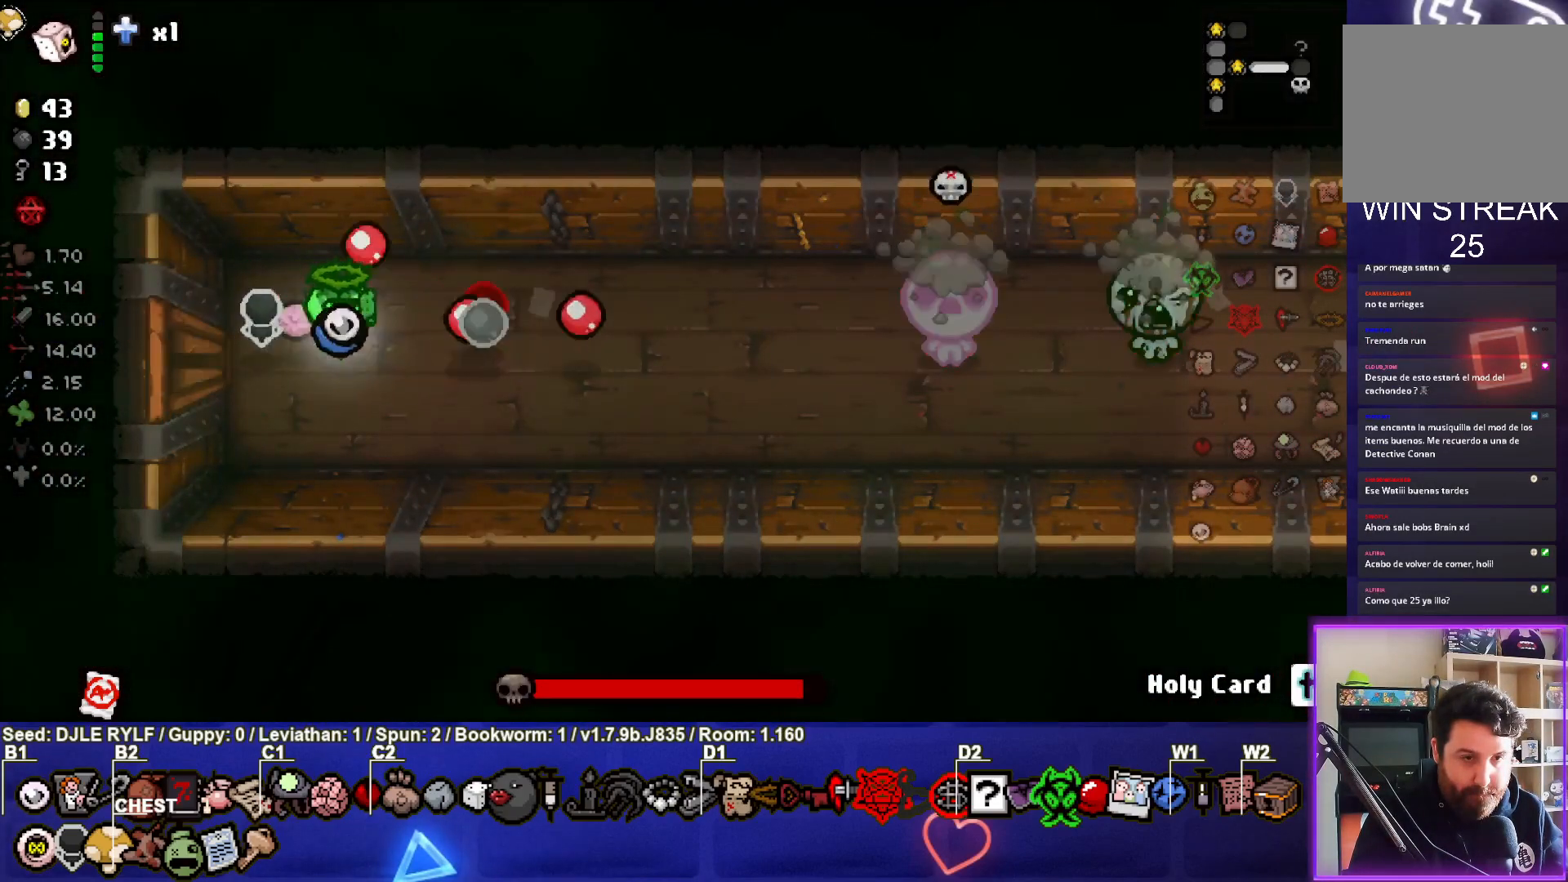
{"buttons": [], "left_stick": "center", "right_stick": "right", "events": [[433, "left_stick", "center"]]}
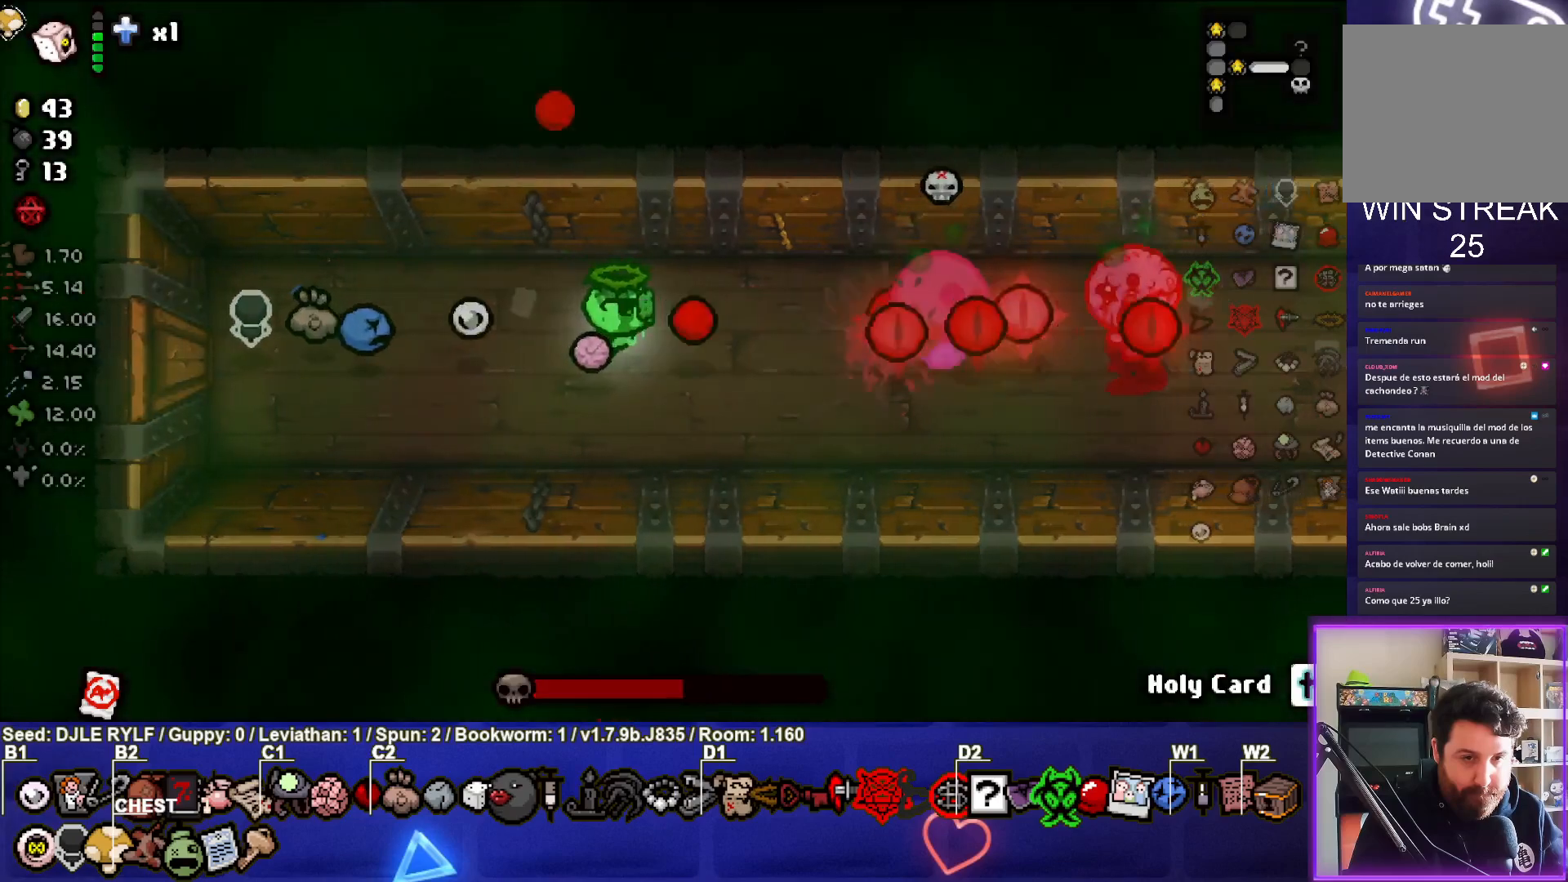
{"buttons": [], "left_stick": "center", "right_stick": "right", "events": [[17, "left_stick", "left"], [233, "left_stick", "center"], [317, "left_stick", "left"], [433, "left_stick", "center"]]}
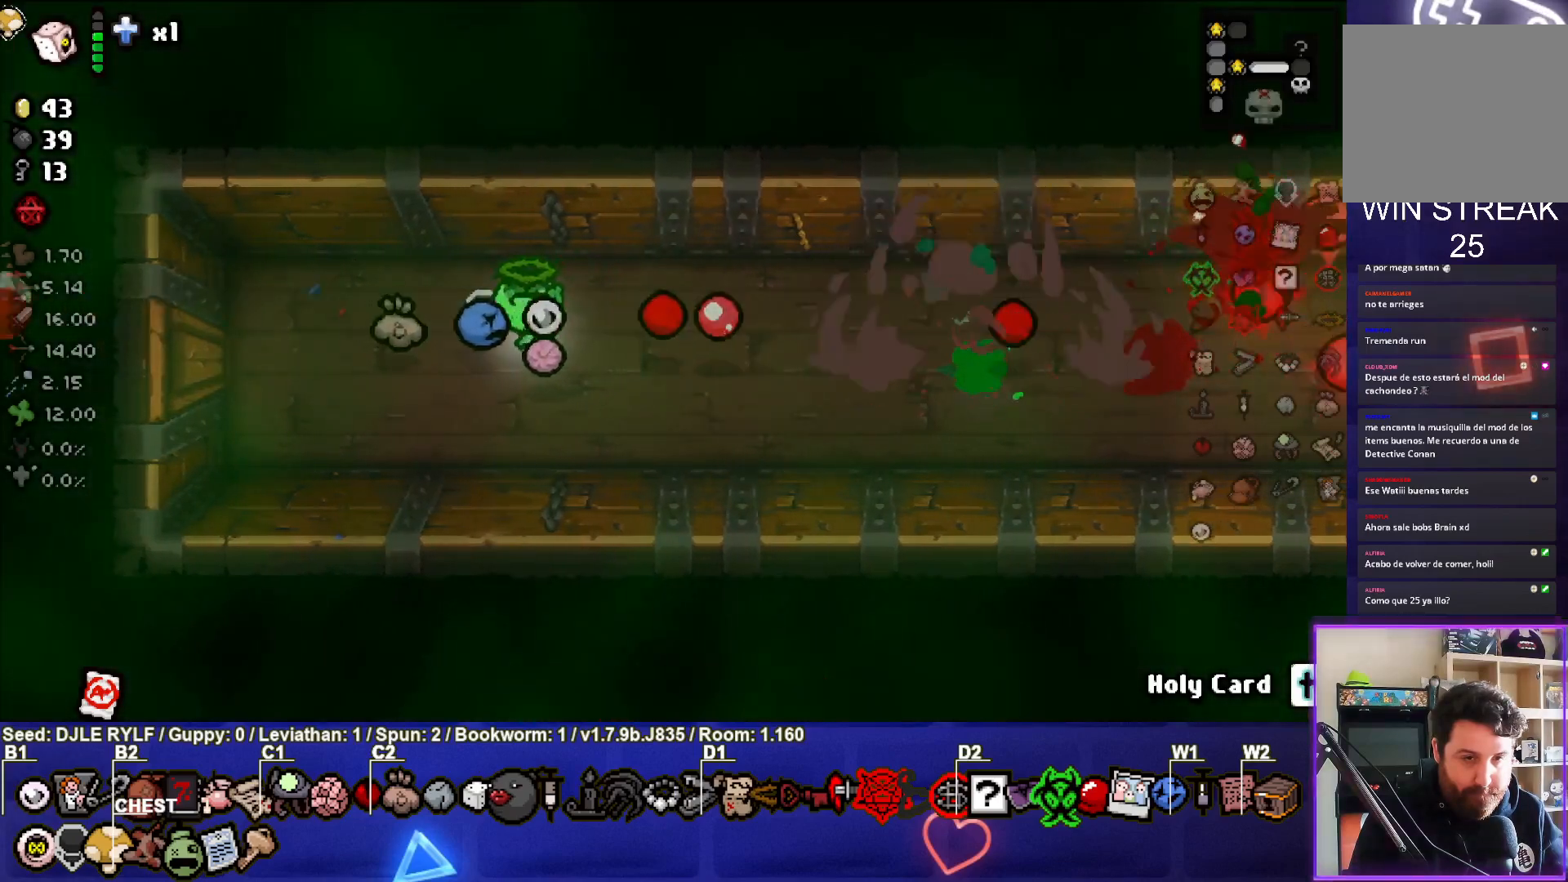
{"buttons": [], "left_stick": "down-left", "right_stick": "center", "events": [[33, "left_stick", "right"], [333, "left_stick", "center"], [467, "right_stick", "center"], [500, "left_stick", "down-left"]]}
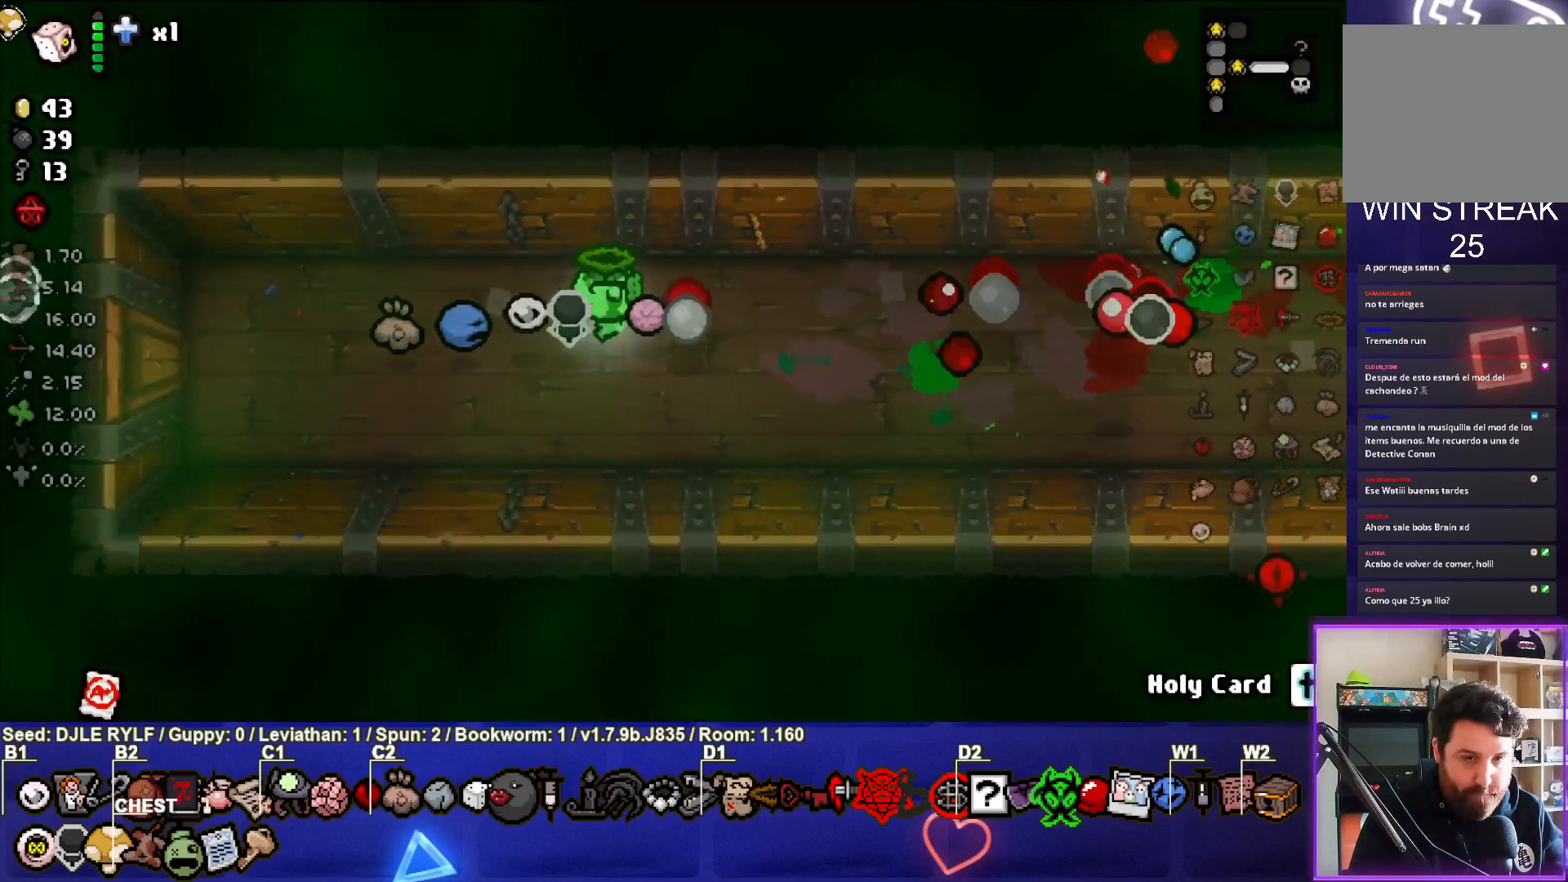
{"buttons": [], "left_stick": "right", "right_stick": "center", "events": [[150, "left_stick", "down-right"], [283, "left_stick", "right"]]}
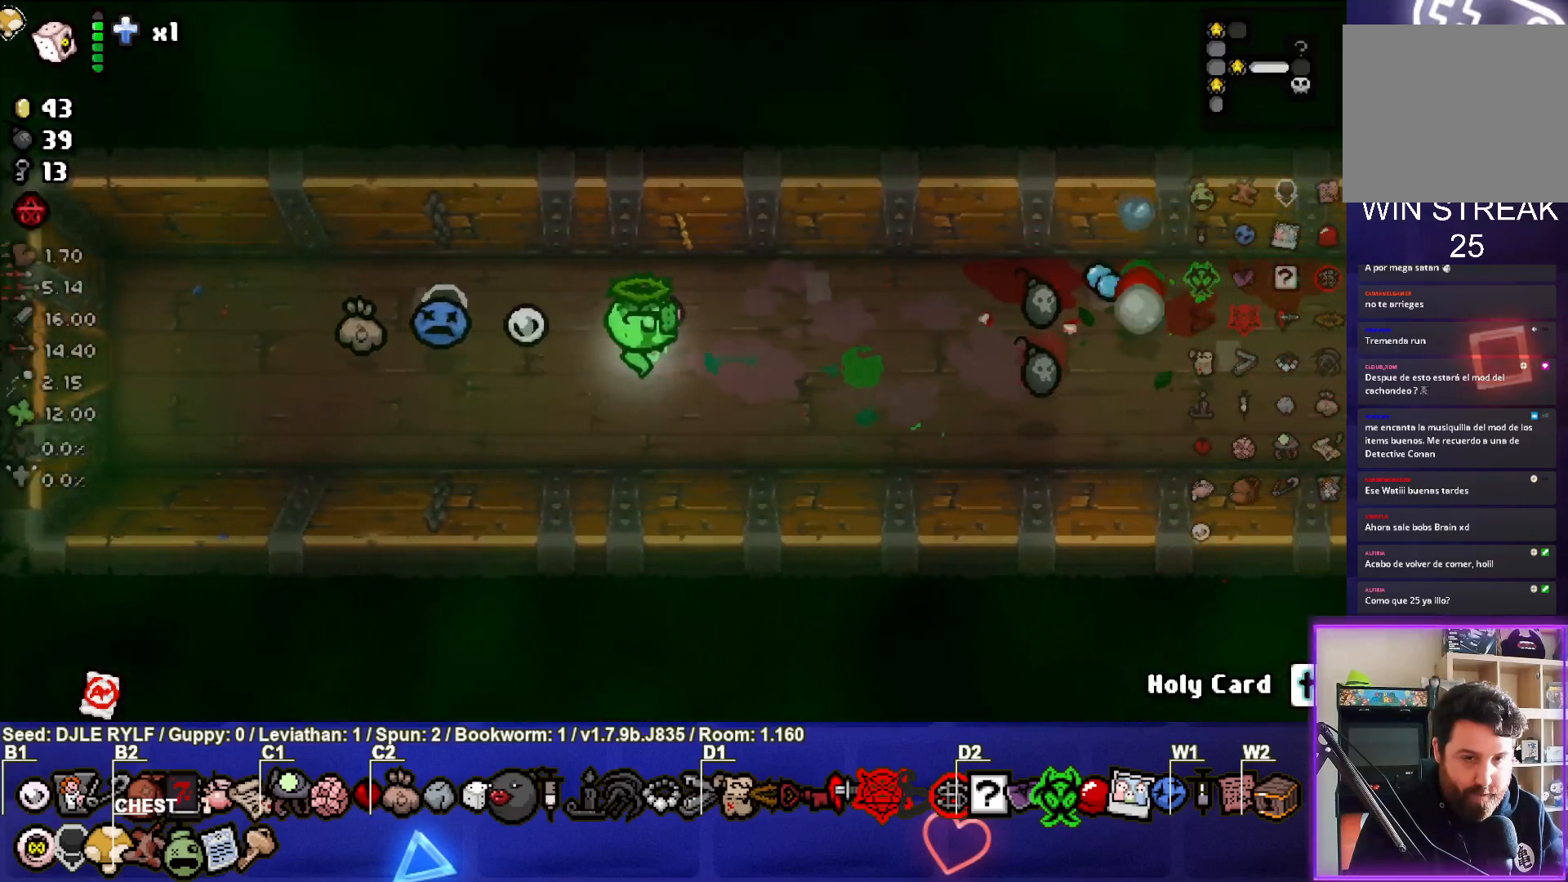
{"buttons": [], "left_stick": "right", "right_stick": "center", "events": [[133, "left_stick", "down-right"], [367, "left_stick", "right"]]}
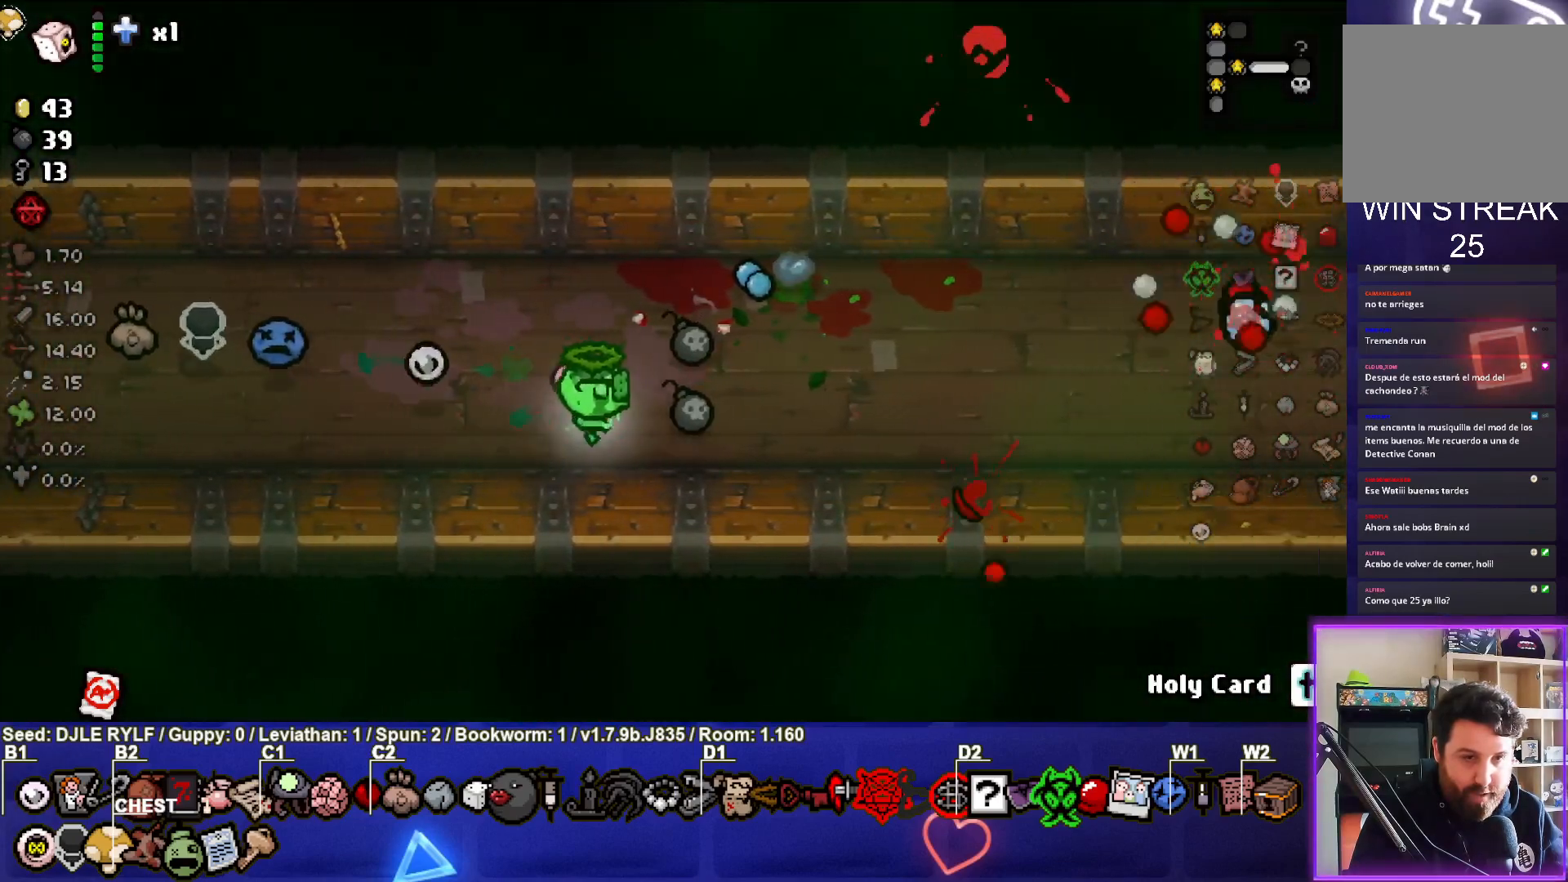
{"buttons": [], "left_stick": "down-right", "right_stick": "center", "events": [[133, "left_stick", "up"], [283, "left_stick", "down-left"], [450, "left_stick", "down-right"]]}
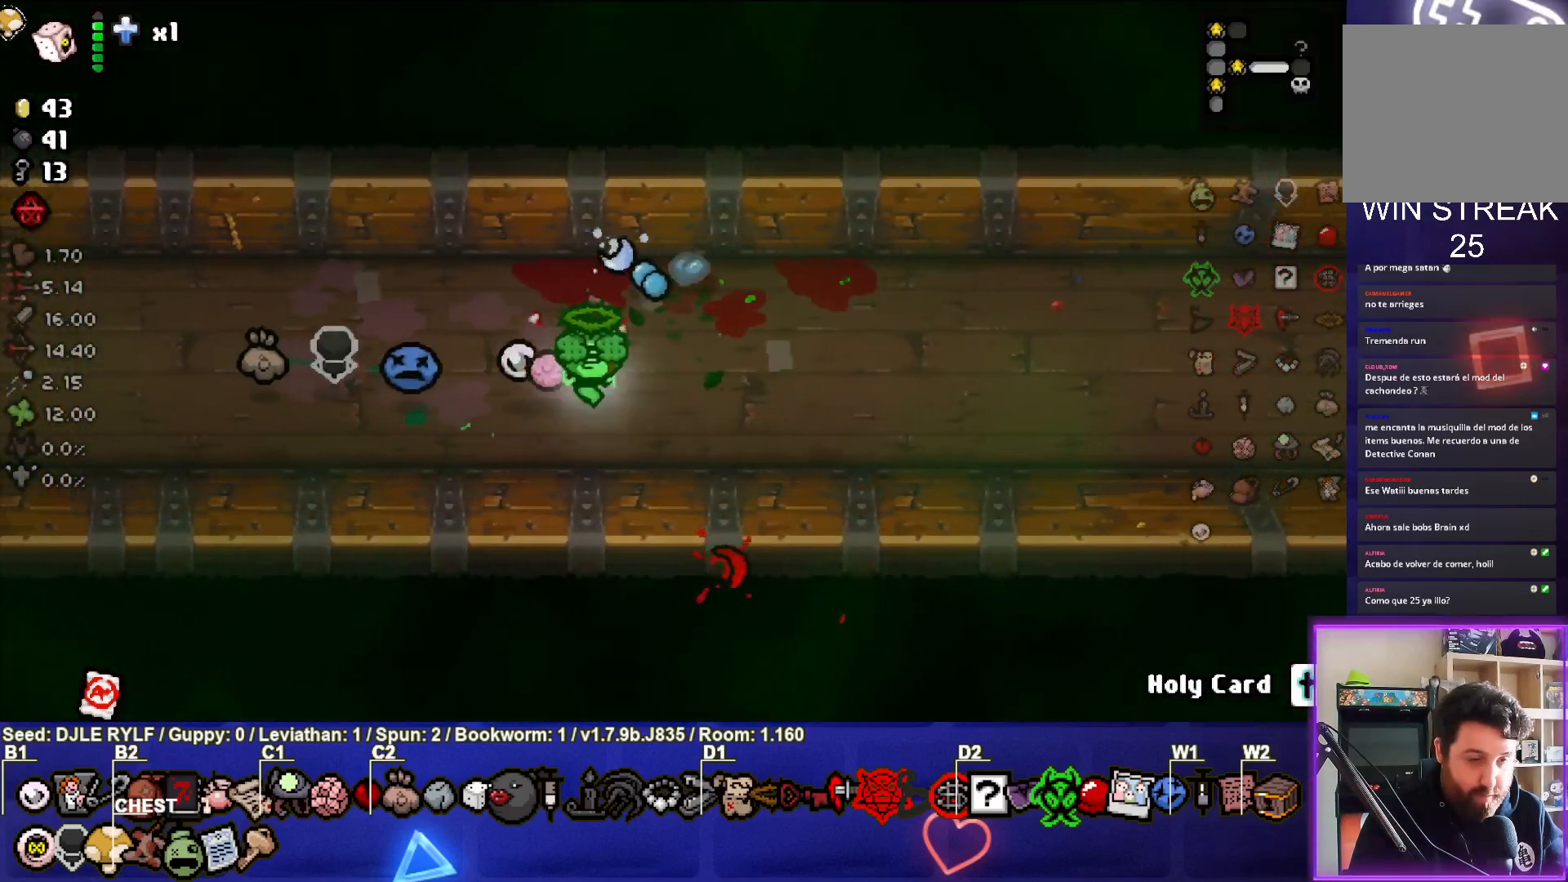
{"buttons": [], "left_stick": "right", "right_stick": "center", "events": [[83, "left_stick", "right"]]}
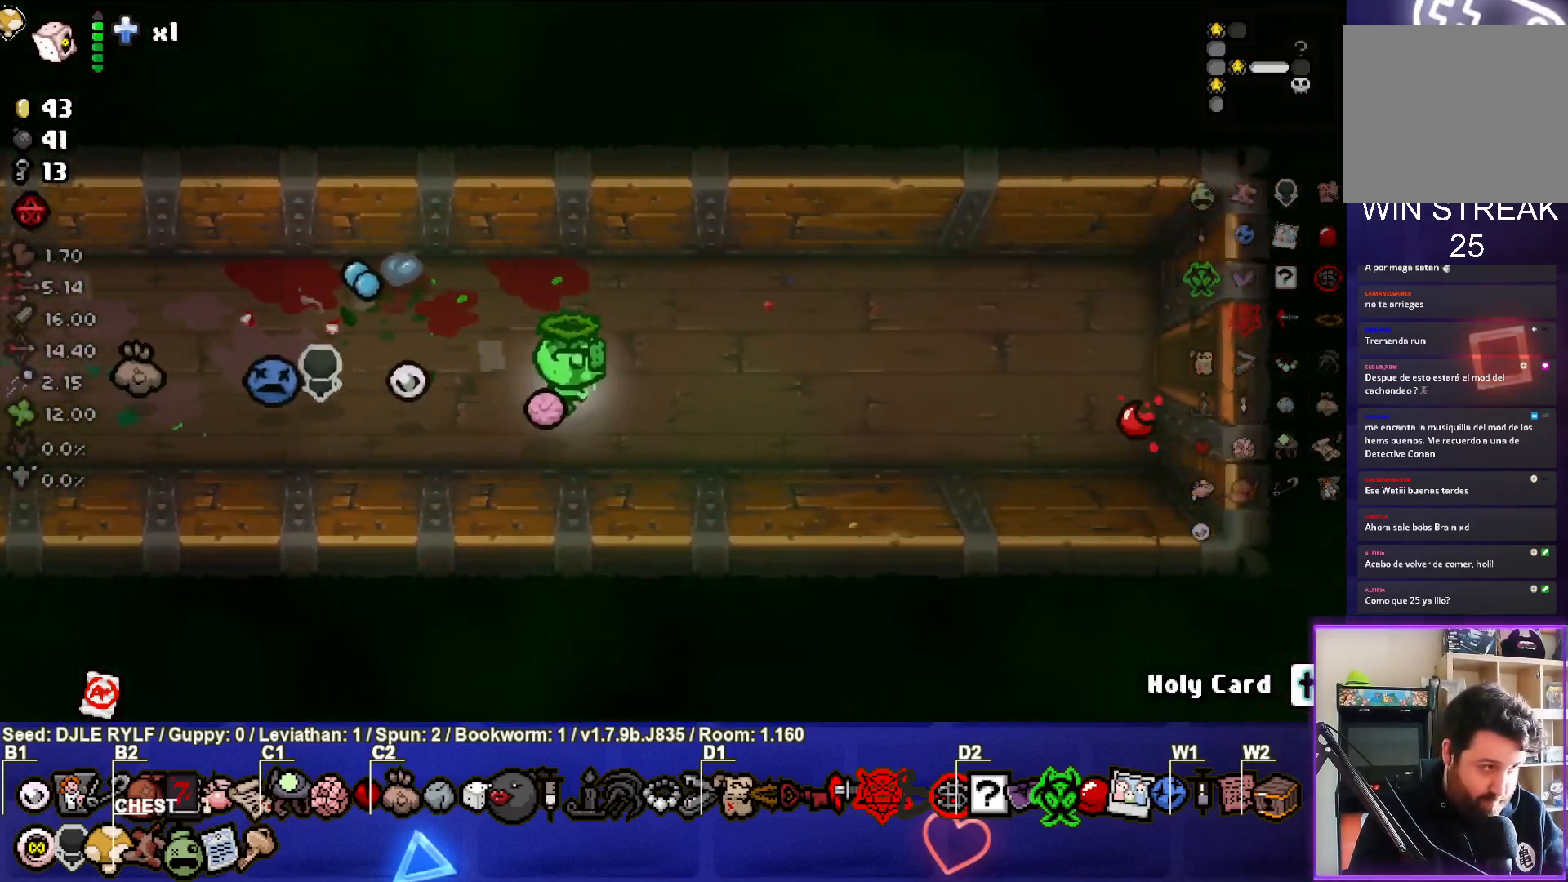
{"buttons": [], "left_stick": "center", "right_stick": "center", "events": [[333, "left_stick", "center"]]}
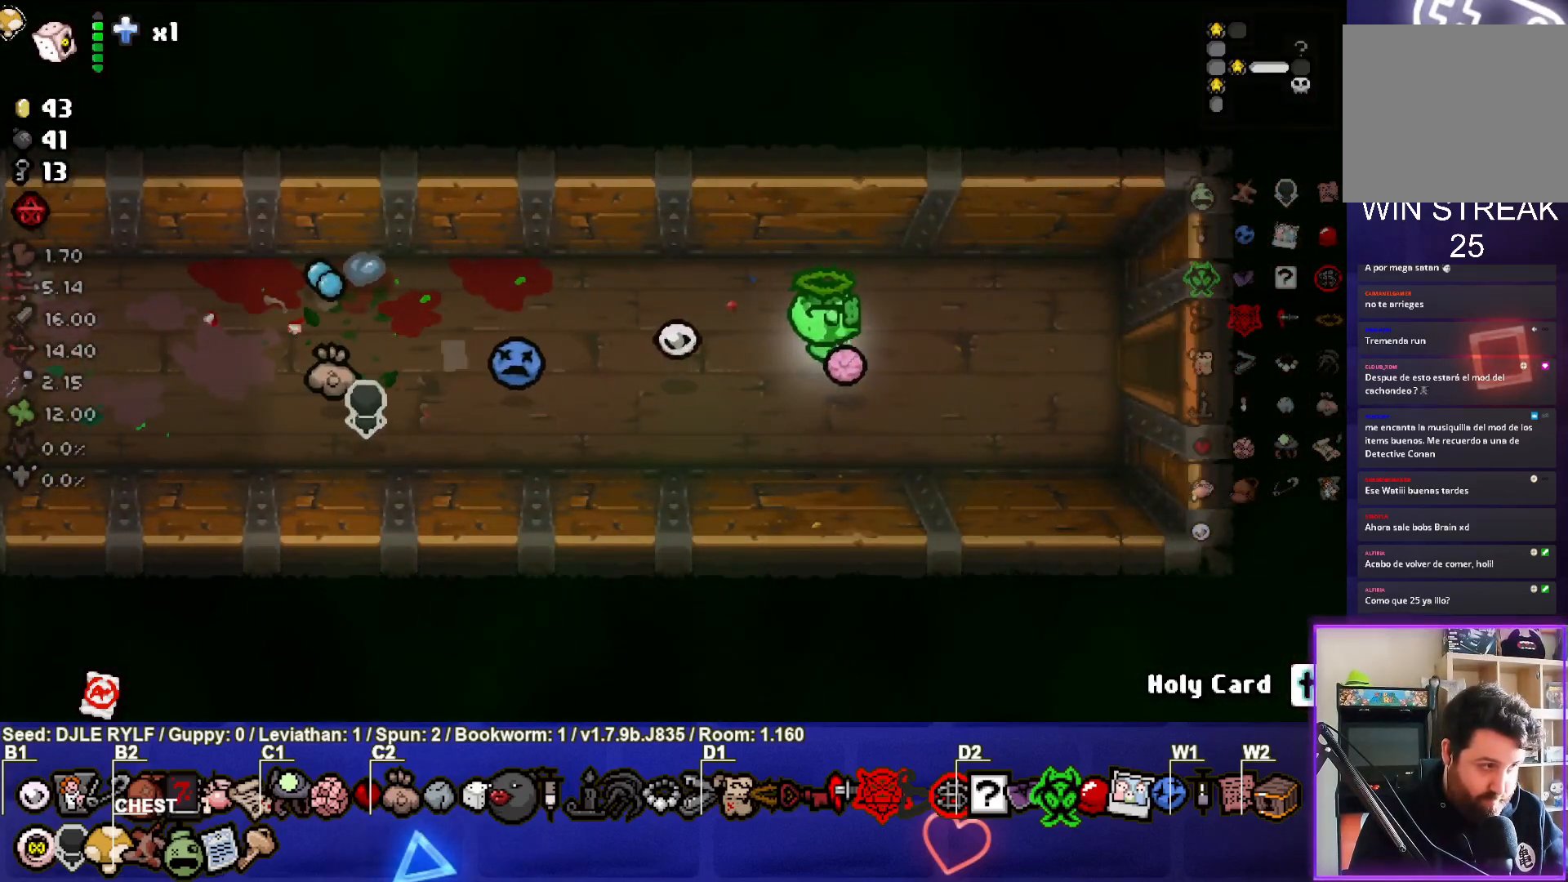
{"buttons": [], "left_stick": "center", "right_stick": "center", "events": [[300, "left_stick", "left"], [467, "left_stick", "center"]]}
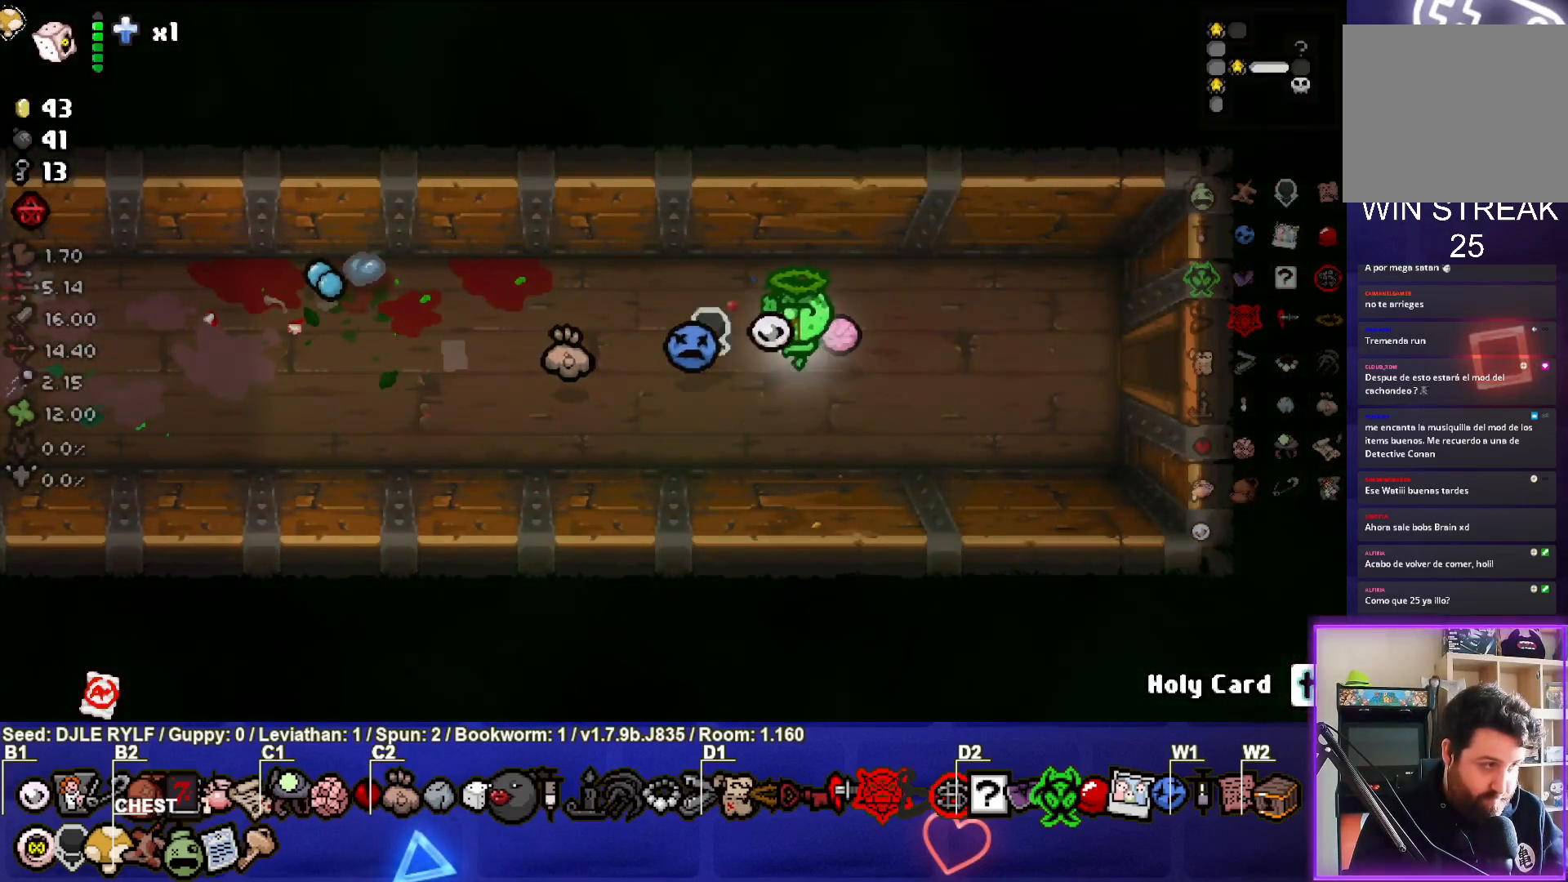
{"buttons": [], "left_stick": "right", "right_stick": "center", "events": [[67, "left_stick", "right"]]}
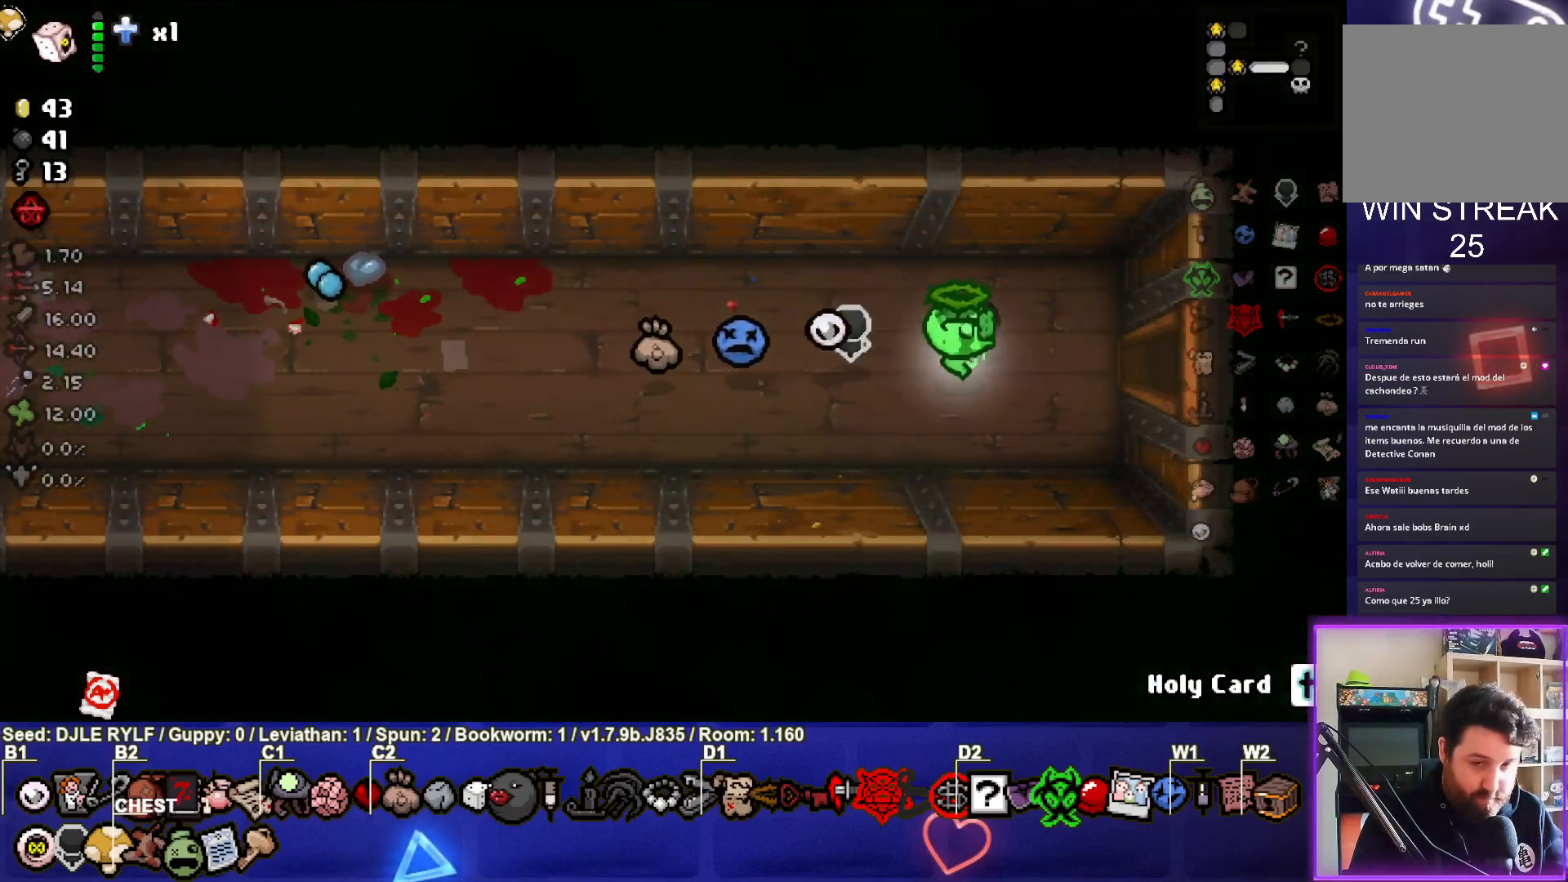
{"buttons": [], "left_stick": "center", "right_stick": "center", "events": [[450, "left_stick", "center"]]}
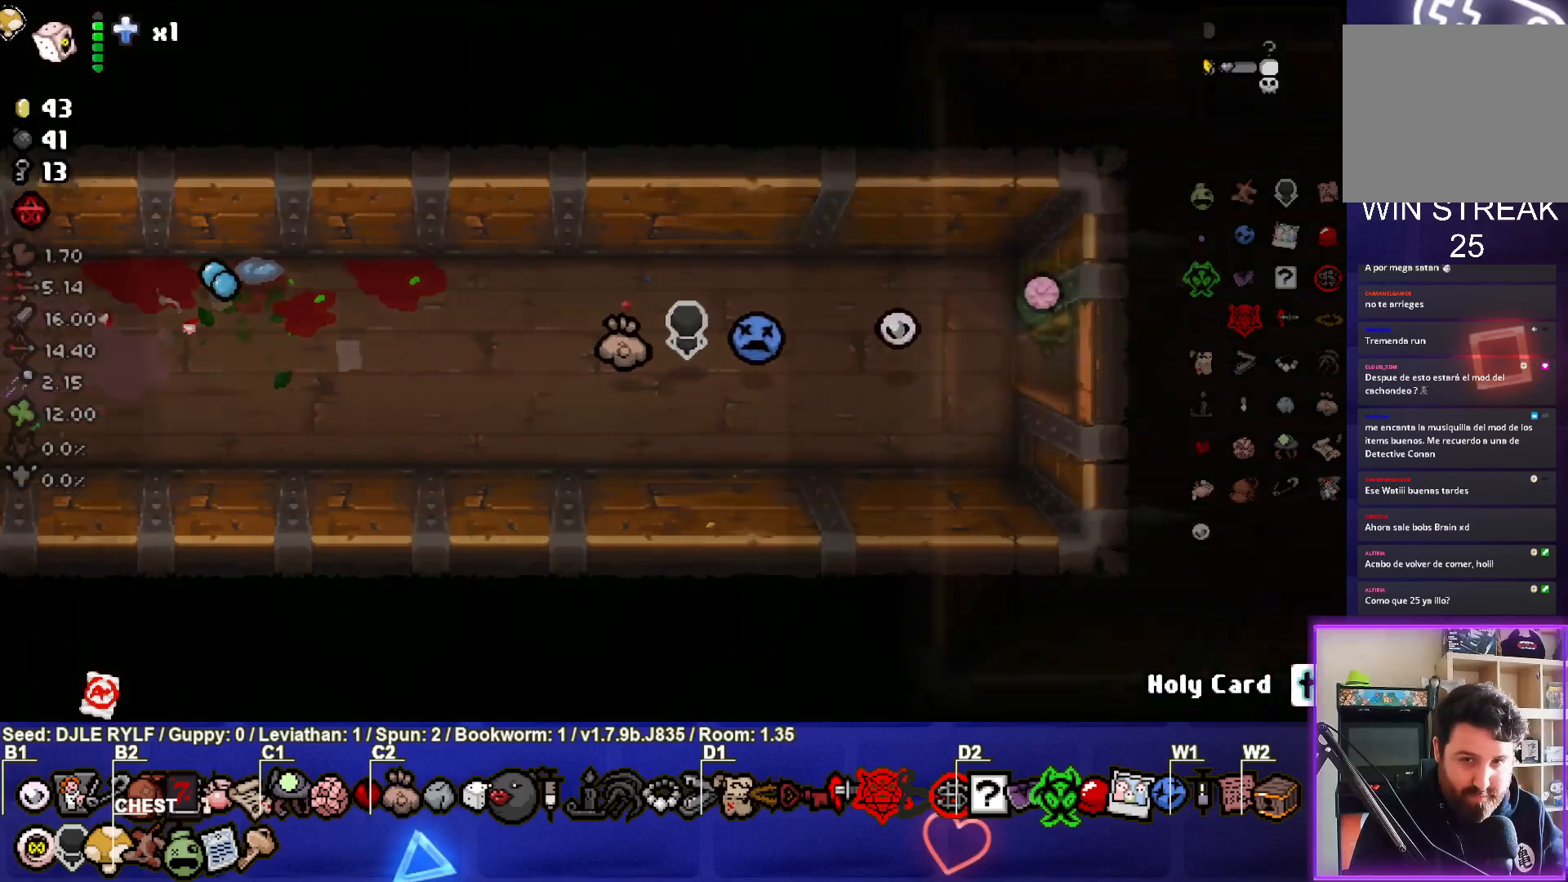
{"buttons": [], "left_stick": "right", "right_stick": "right", "events": [[17, "right_stick", "right"], [467, "left_stick", "right"]]}
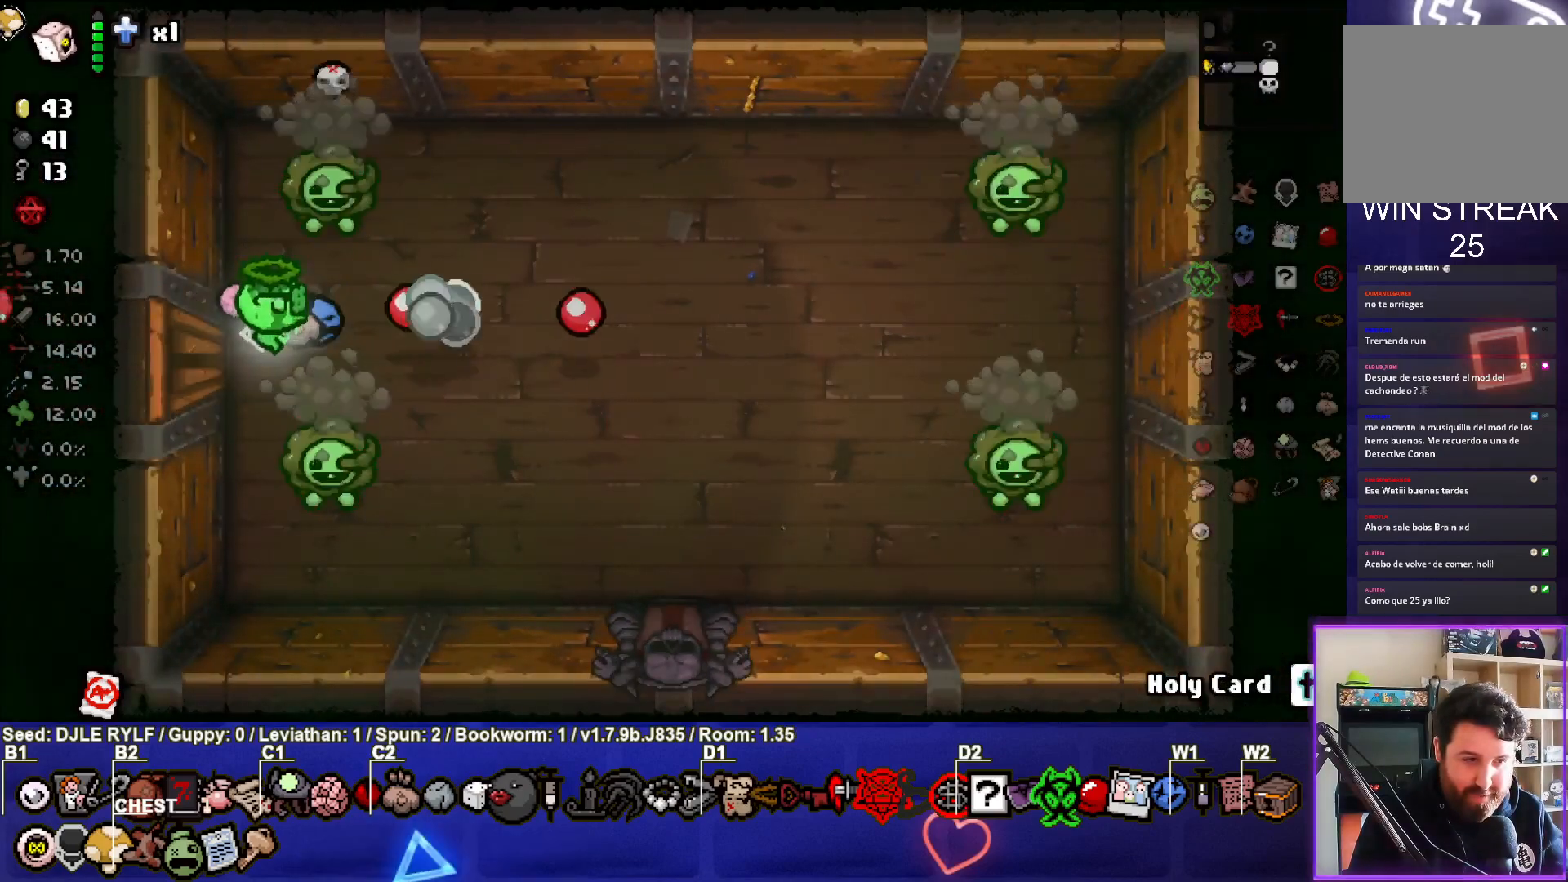
{"buttons": [], "left_stick": "center", "right_stick": "up-left", "events": [[233, "right_stick", "up"], [300, "right_stick", "up-left"], [317, "left_stick", "up-right"], [433, "left_stick", "center"]]}
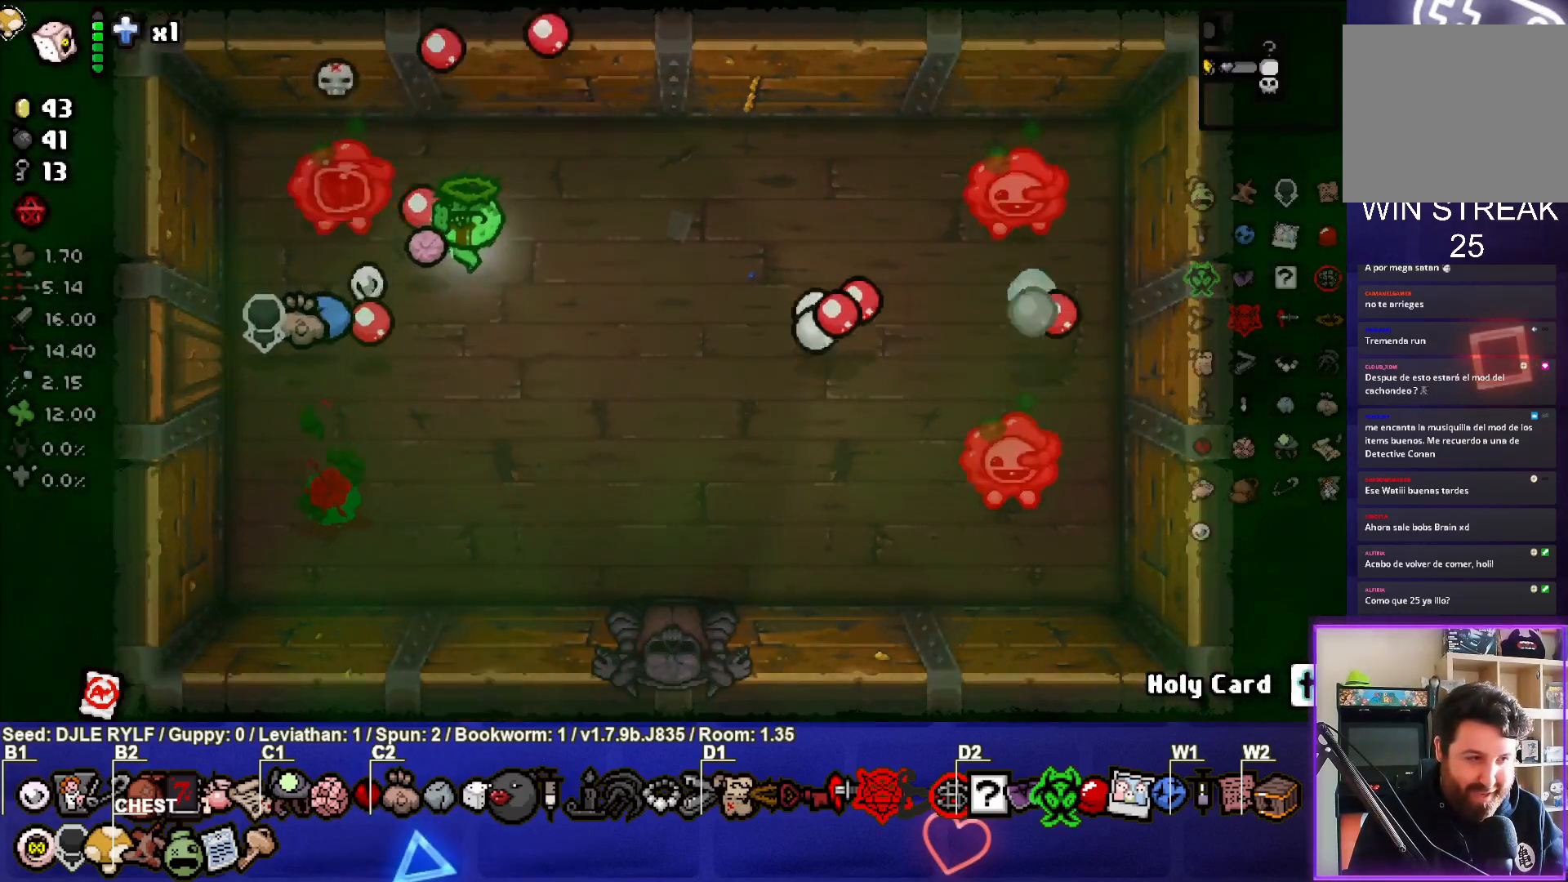
{"buttons": [], "left_stick": "down", "right_stick": "up-left", "events": [[83, "left_stick", "right"], [317, "left_stick", "down-right"], [433, "left_stick", "down"]]}
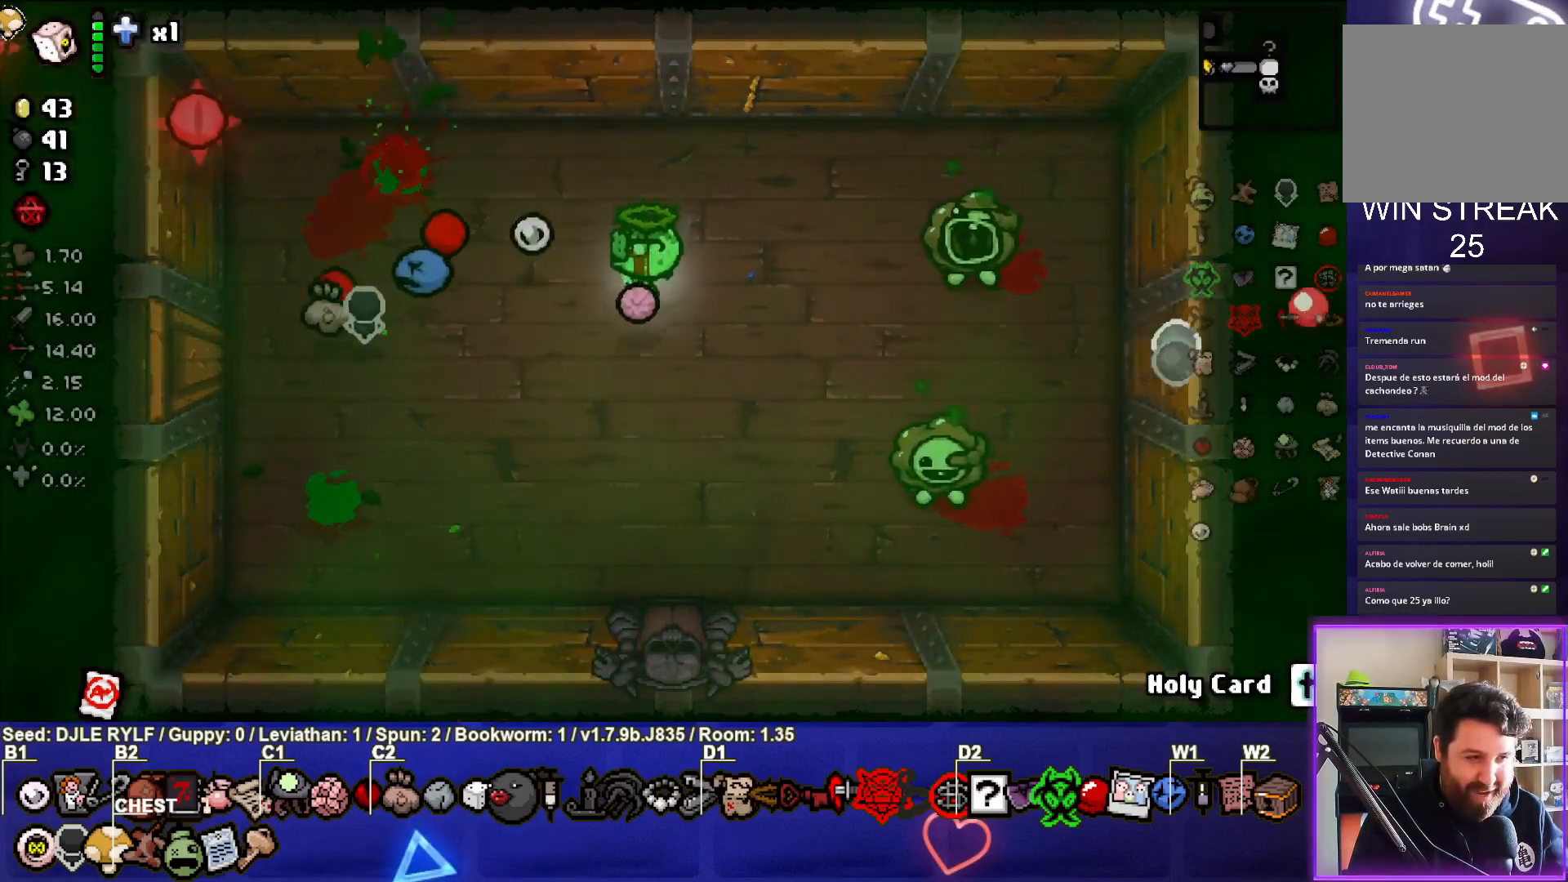
{"buttons": [], "left_stick": "left", "right_stick": "right", "events": [[33, "right_stick", "right"], [250, "left_stick", "down-left"], [400, "left_stick", "left"]]}
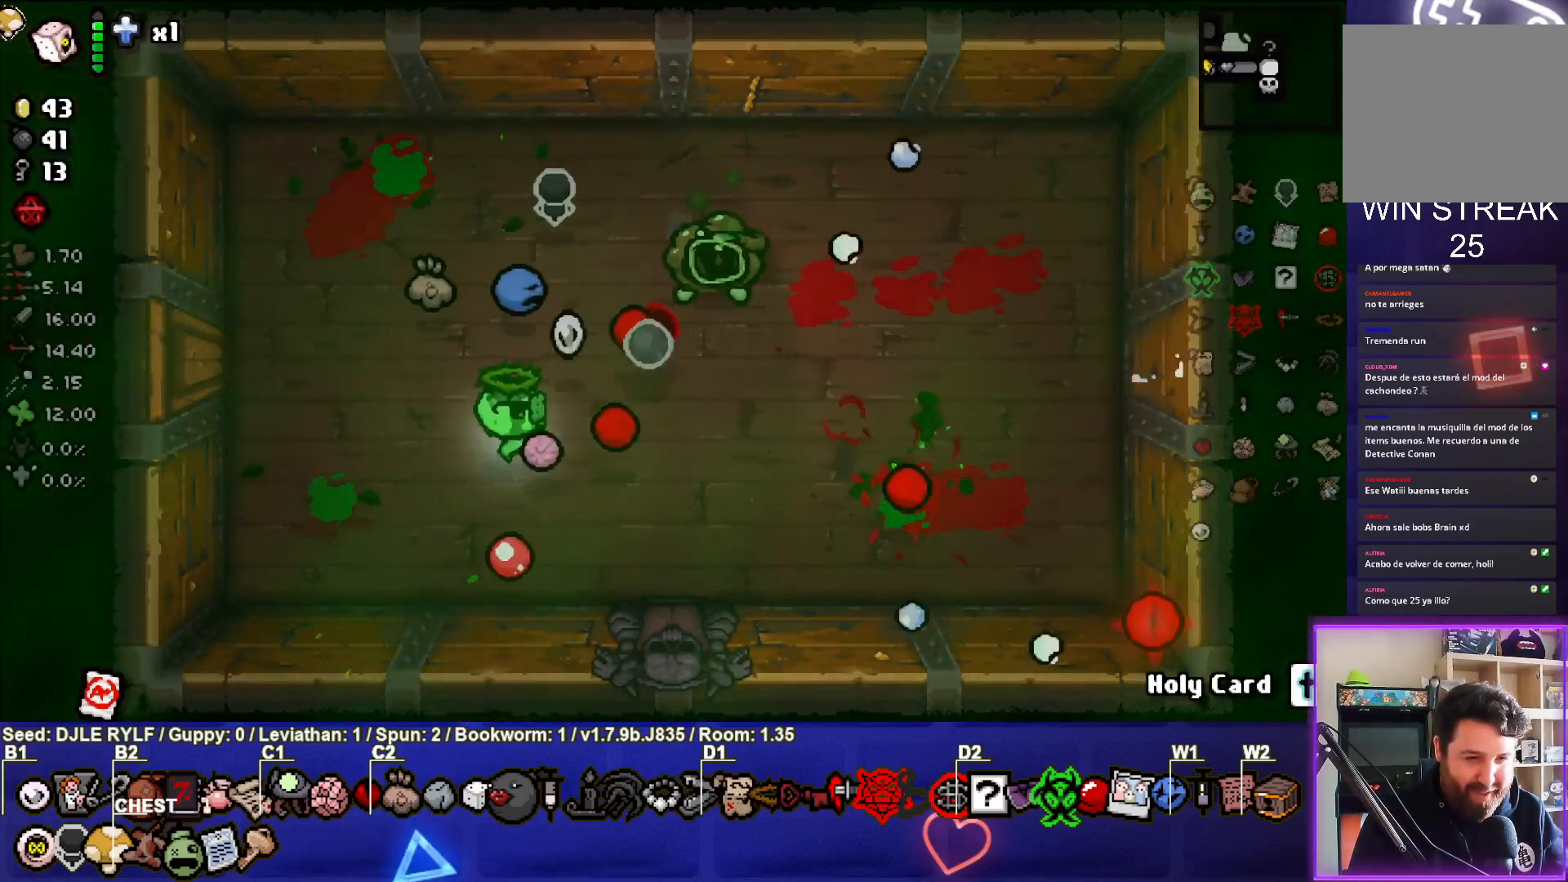
{"buttons": [], "left_stick": "down-left", "right_stick": "up", "events": [[83, "left_stick", "center"], [133, "left_stick", "down-left"], [283, "left_stick", "center"], [300, "right_stick", "up"], [417, "left_stick", "down-left"]]}
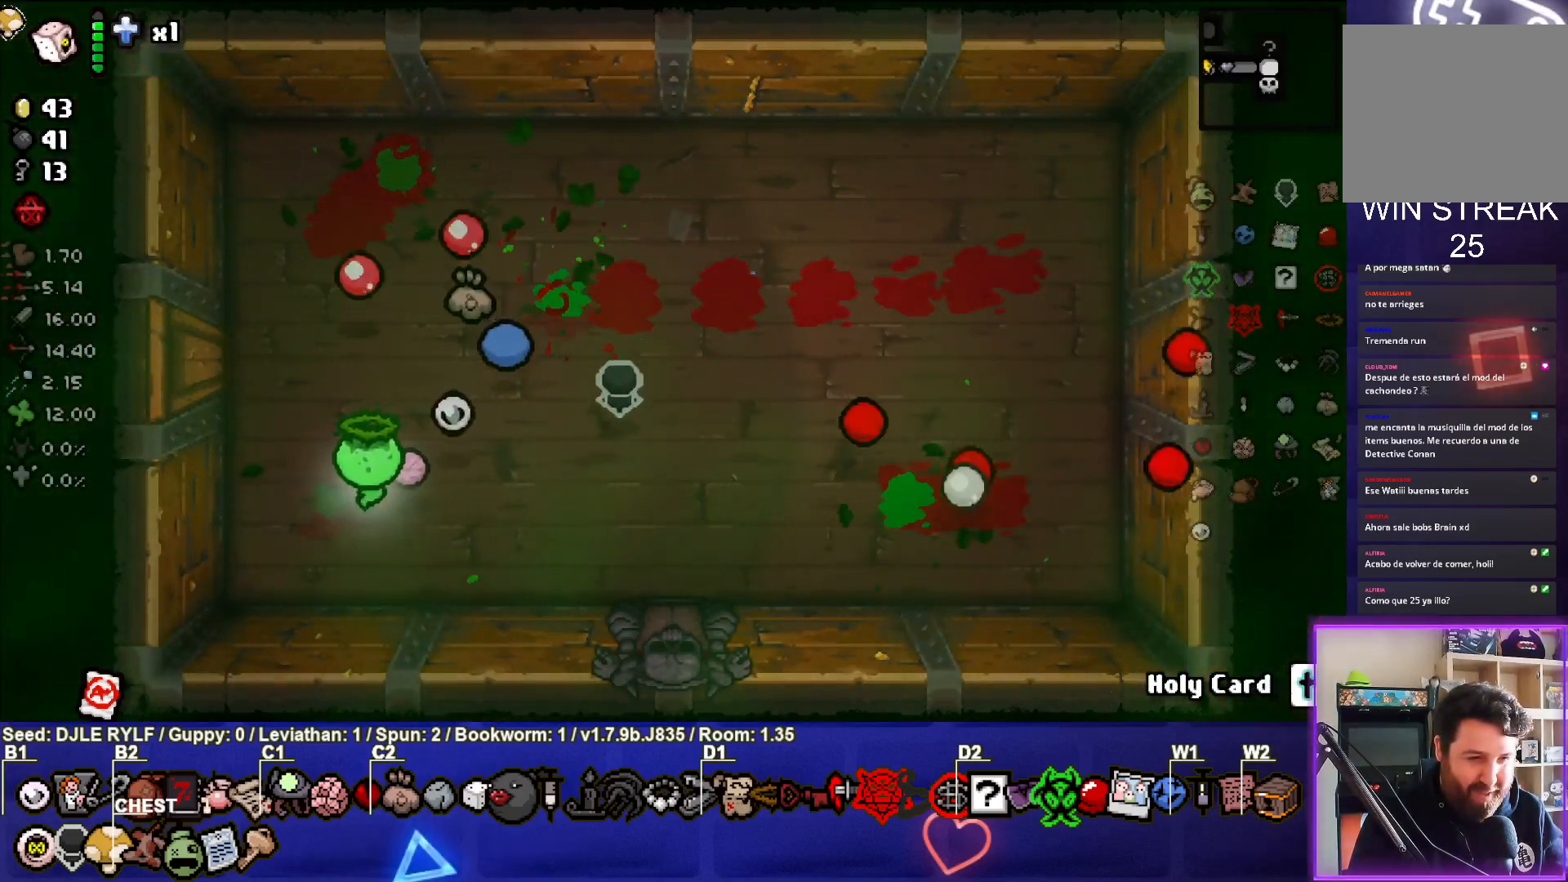
{"buttons": [], "left_stick": "center", "right_stick": "center", "events": [[133, "left_stick", "right"], [200, "right_stick", "center"], [267, "left_stick", "up-right"], [500, "left_stick", "center"]]}
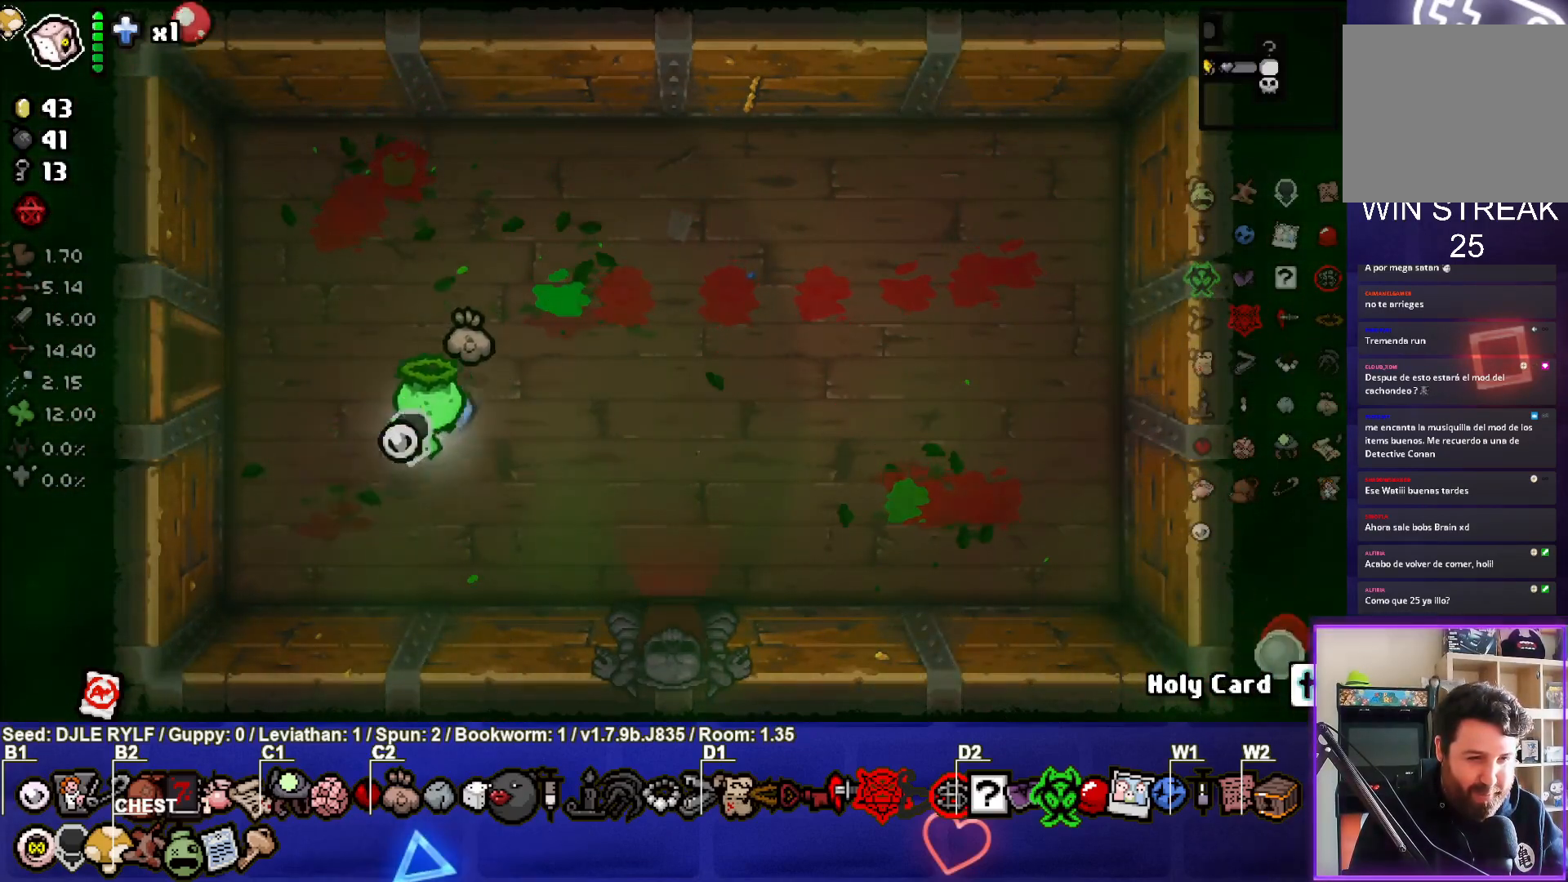
{"buttons": [], "left_stick": "left", "right_stick": "center", "events": [[83, "left_stick", "left"]]}
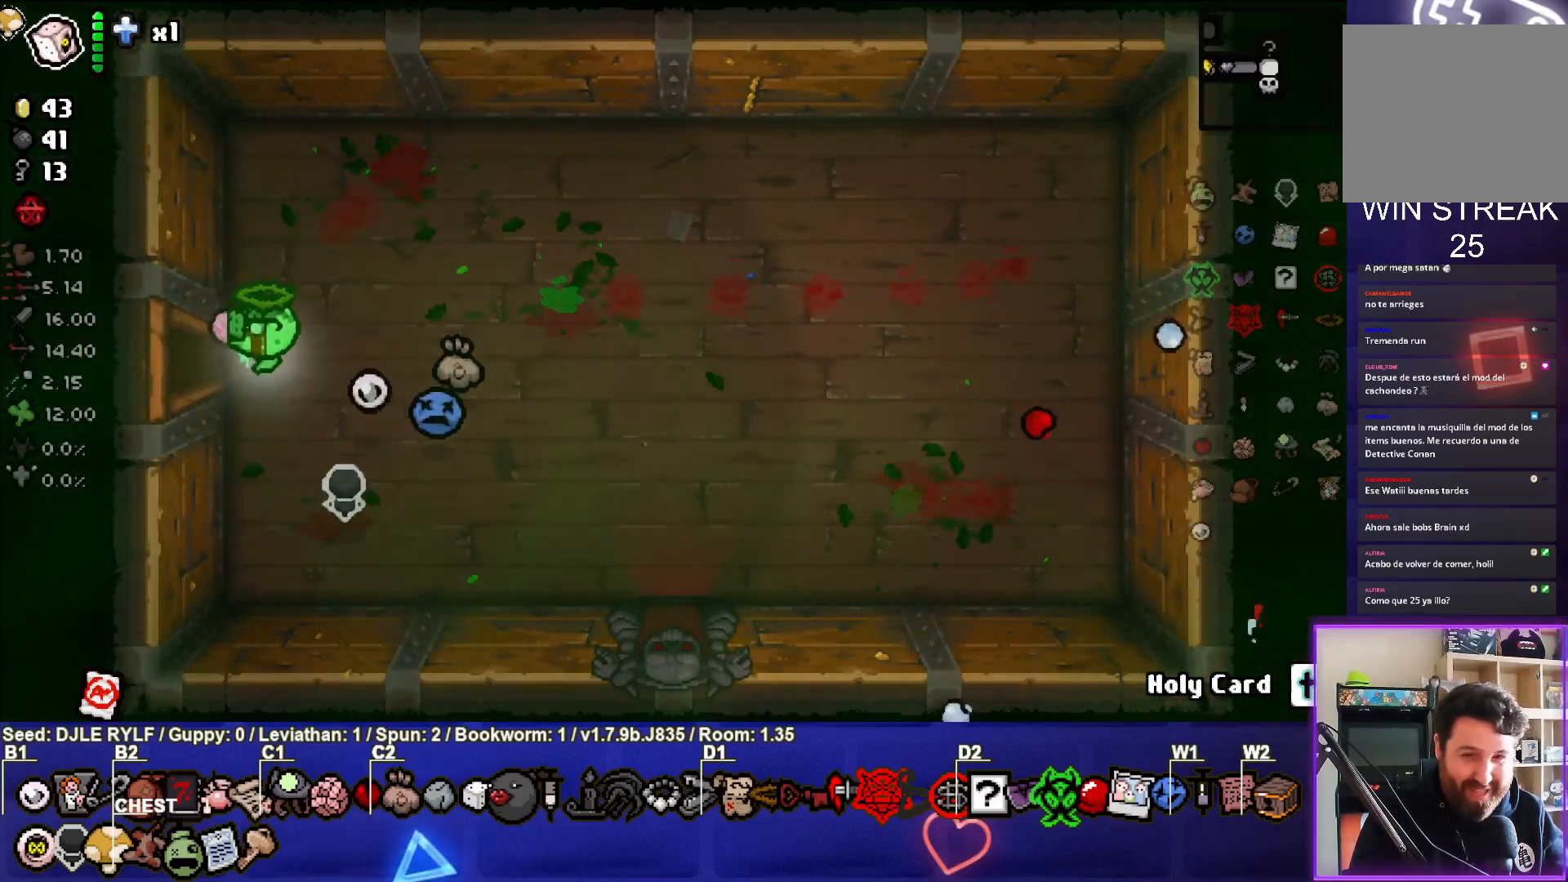
{"buttons": [], "left_stick": "center", "right_stick": "center", "events": [[300, "left_stick", "center"]]}
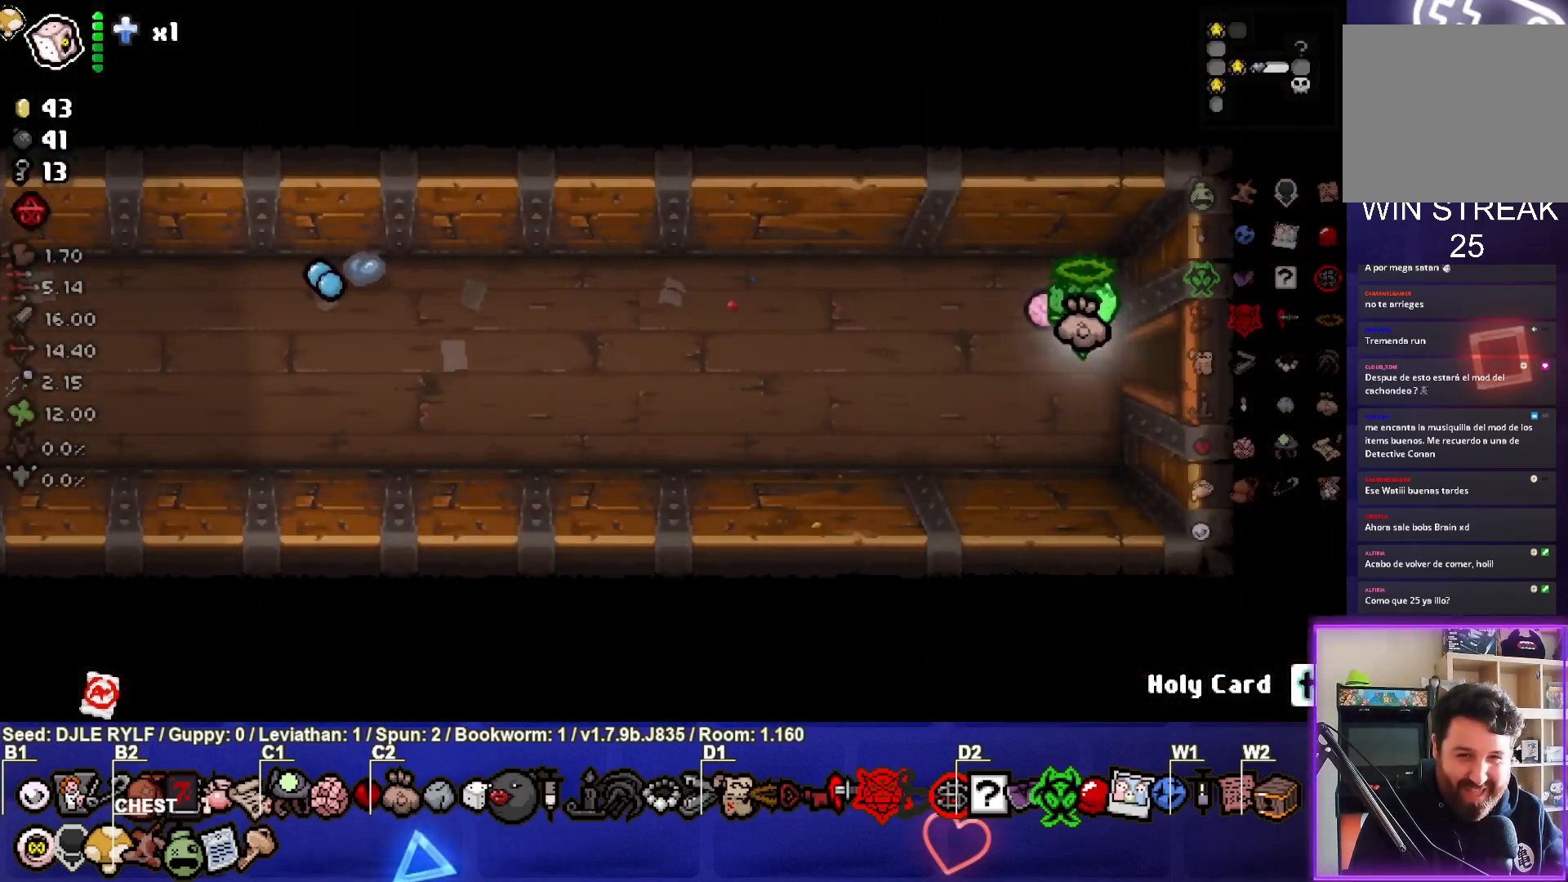
{"buttons": [], "left_stick": "center", "right_stick": "center", "events": [[17, "left_stick", "right"], [433, "left_stick", "center"]]}